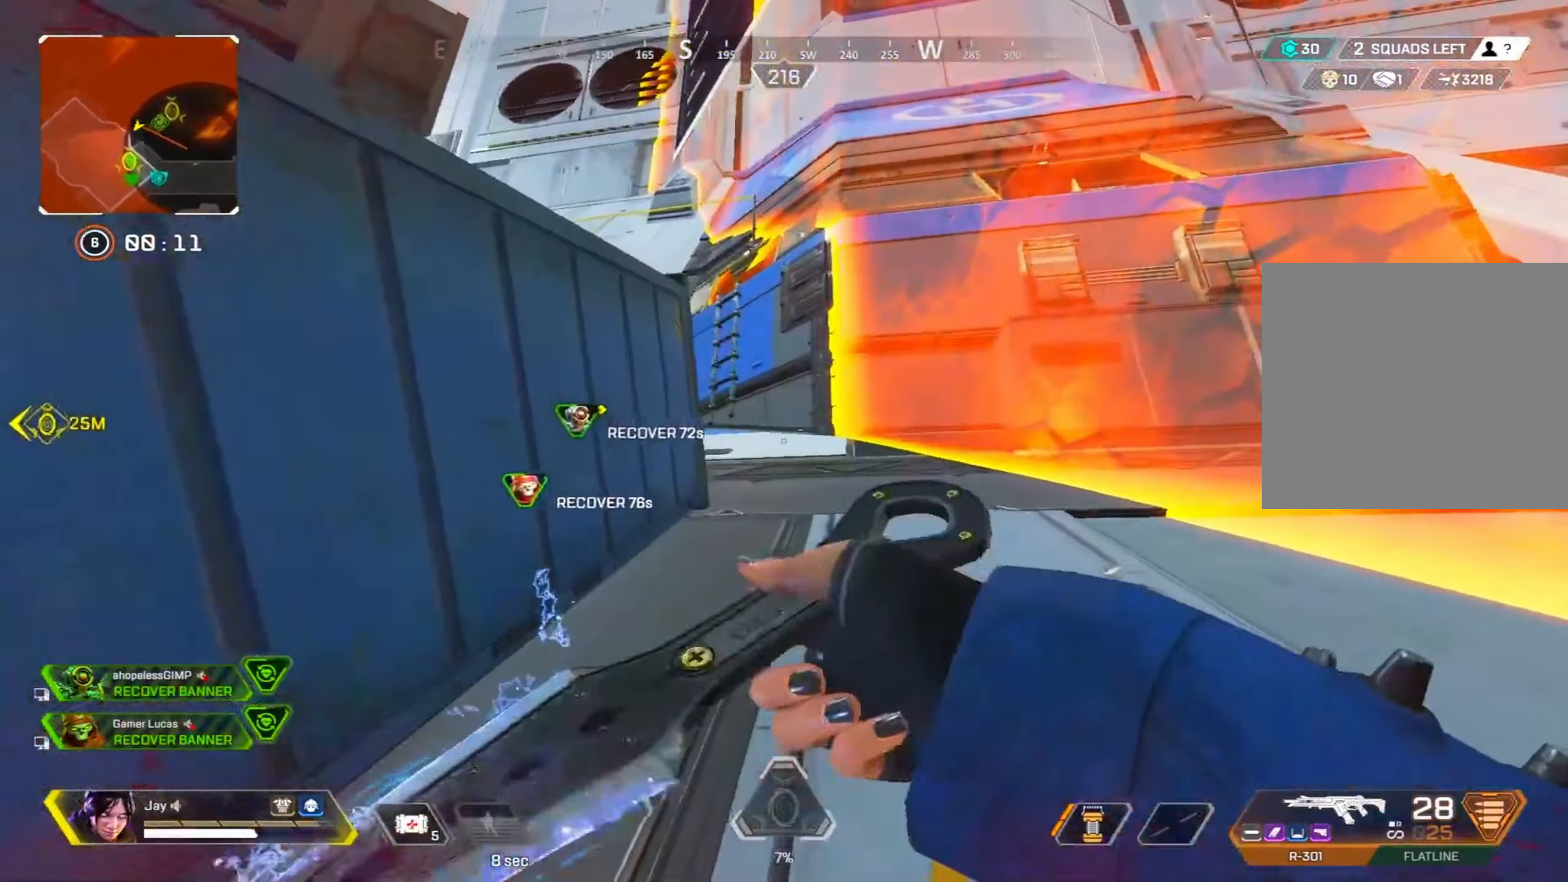
Gameplay with a controller (PlayStation layout); each line is a JSON object with the inputs held at the frame after it. "events" lists button and stick changes between this image and that frame as [ms after this image, input, new state], when the widget could be followed in between. Not read: TOUCHPAD.
{"buttons": [], "left_stick": "up-right", "right_stick": "center", "events": []}
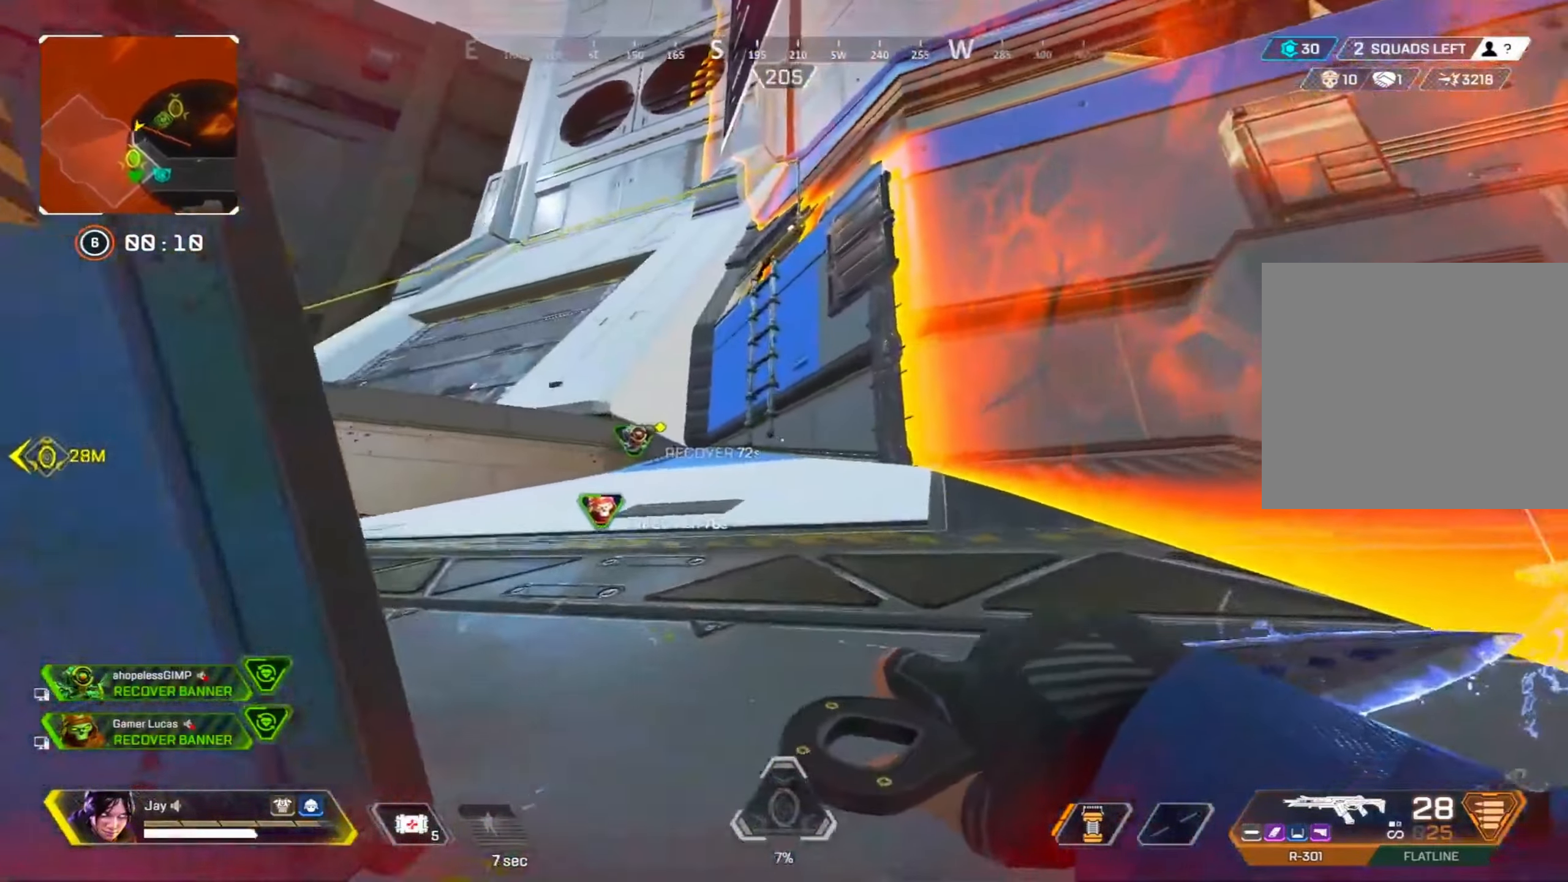
{"buttons": [], "left_stick": "up", "right_stick": "center", "events": [[150, "left_stick", "up"], [300, "DPAD_LEFT", "down"], [417, "DPAD_LEFT", "up"]]}
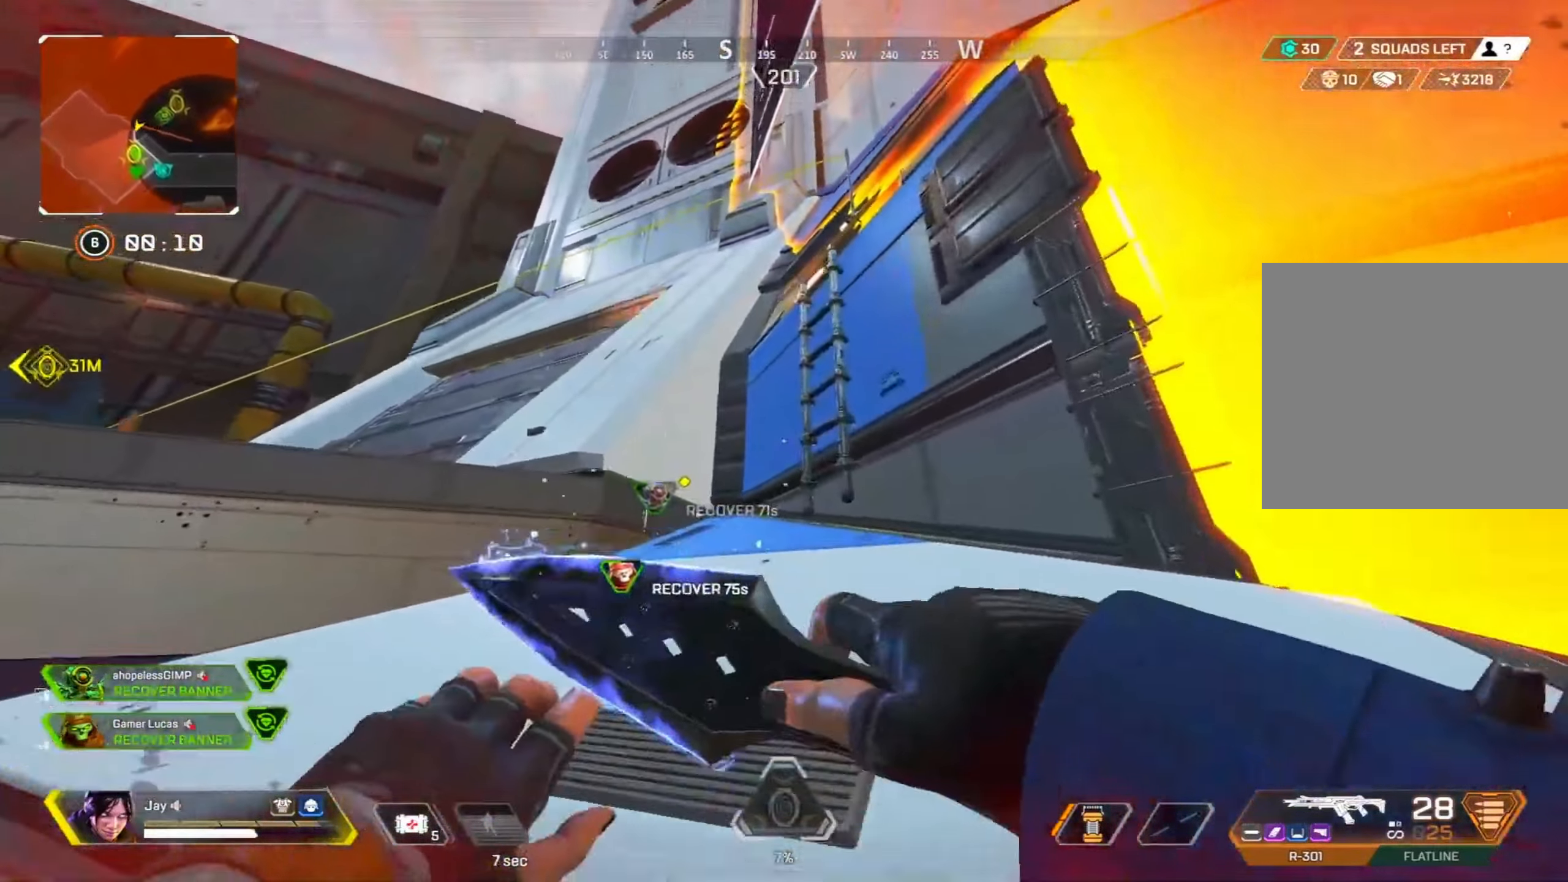
{"buttons": ["TRIANGLE"], "left_stick": "up", "right_stick": "center", "events": [[434, "TRIANGLE", "down"]]}
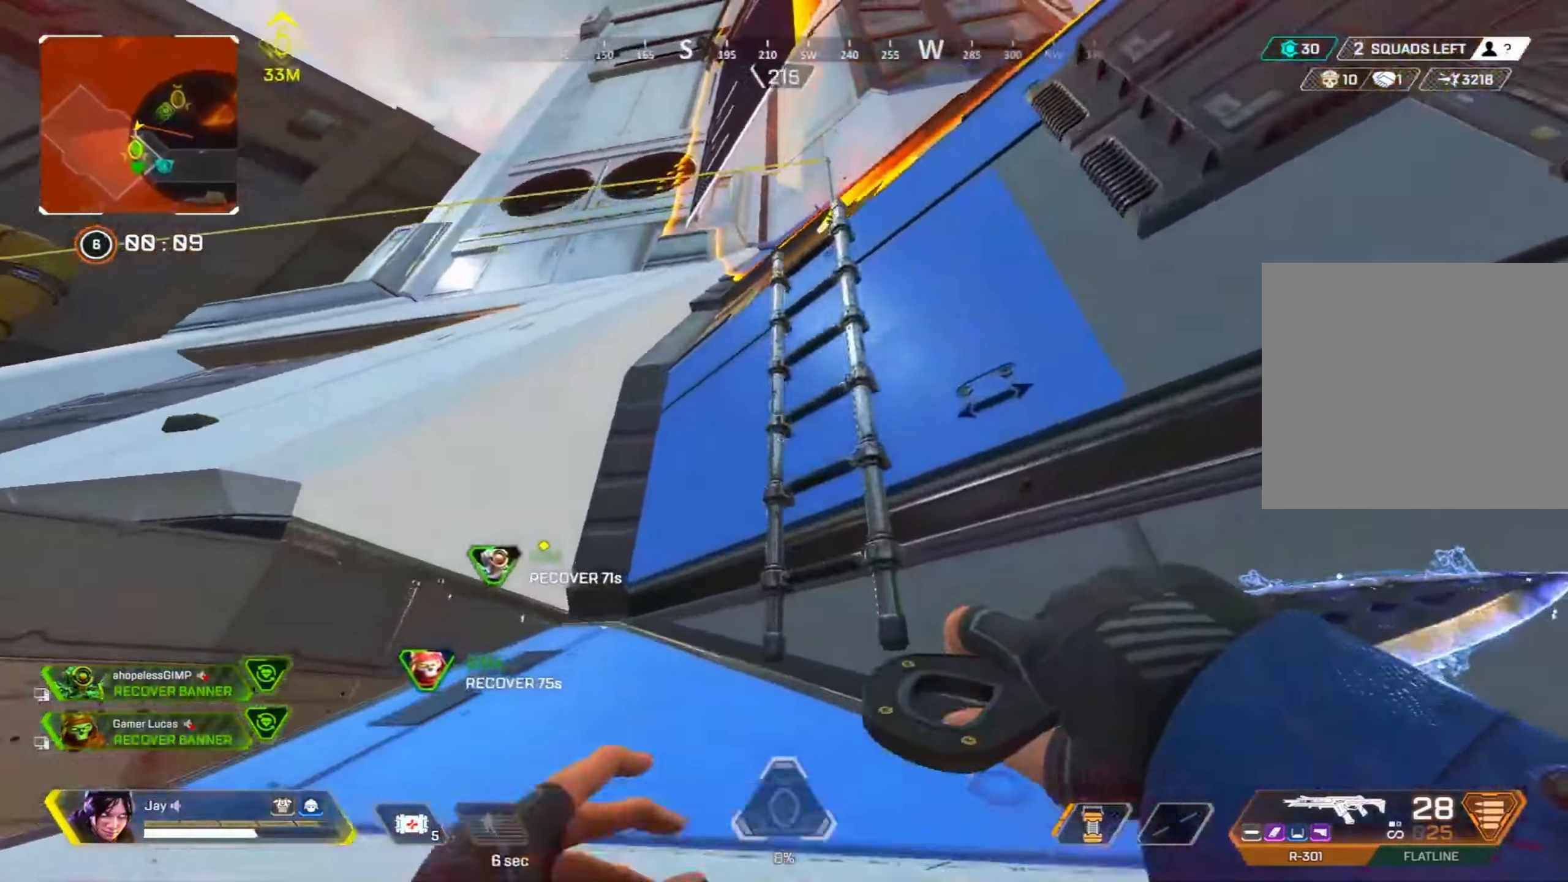
{"buttons": ["CROSS"], "left_stick": "up", "right_stick": "center", "events": [[17, "TRIANGLE", "up"], [200, "CROSS", "down"]]}
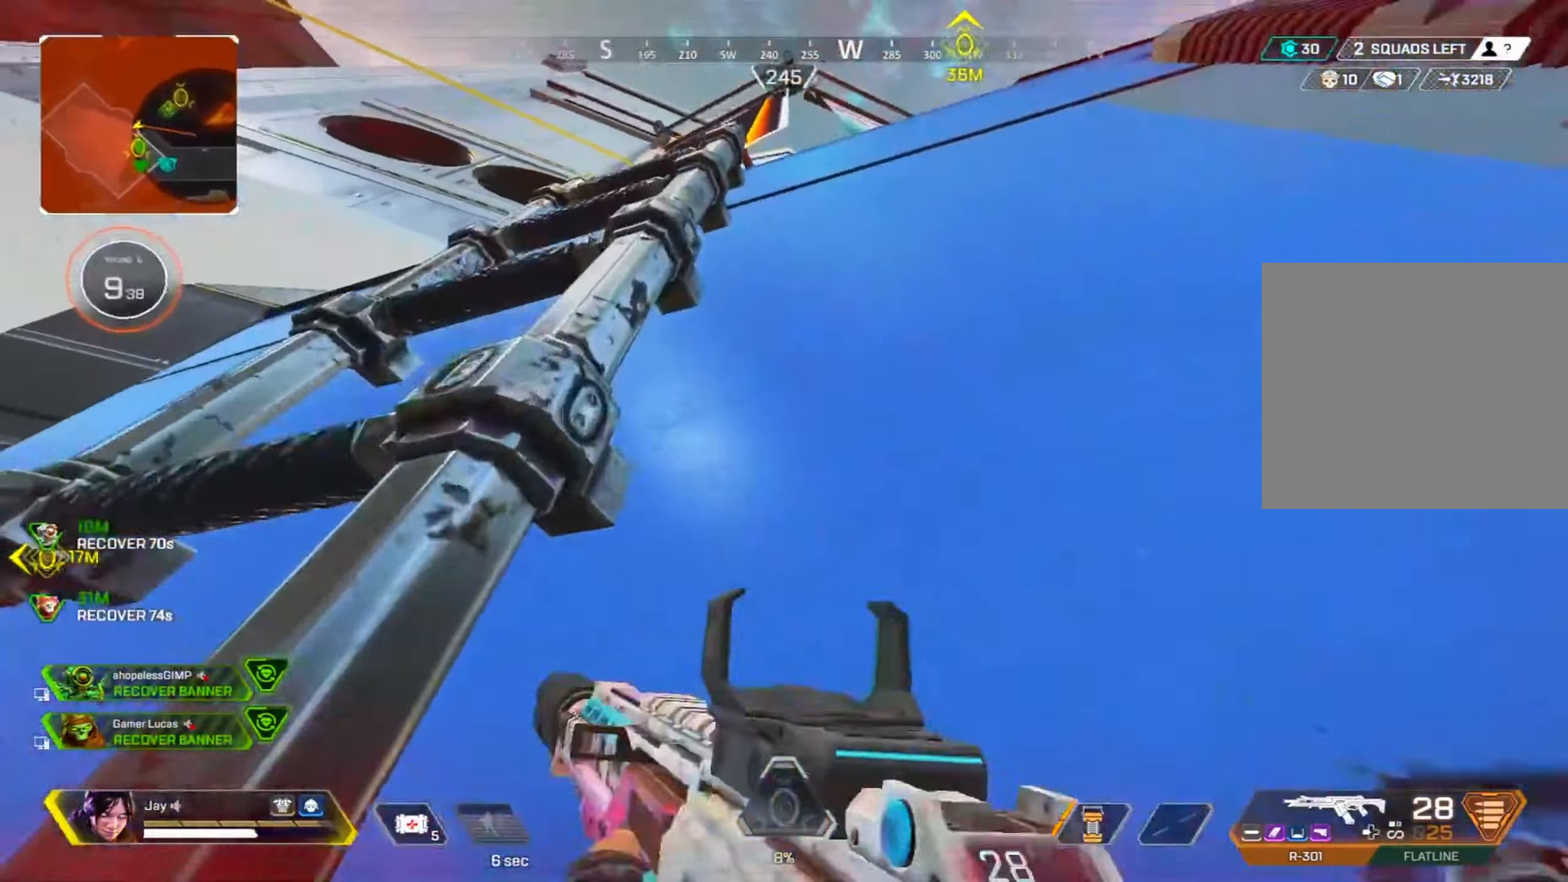
{"buttons": ["CROSS"], "left_stick": "up", "right_stick": "center", "events": []}
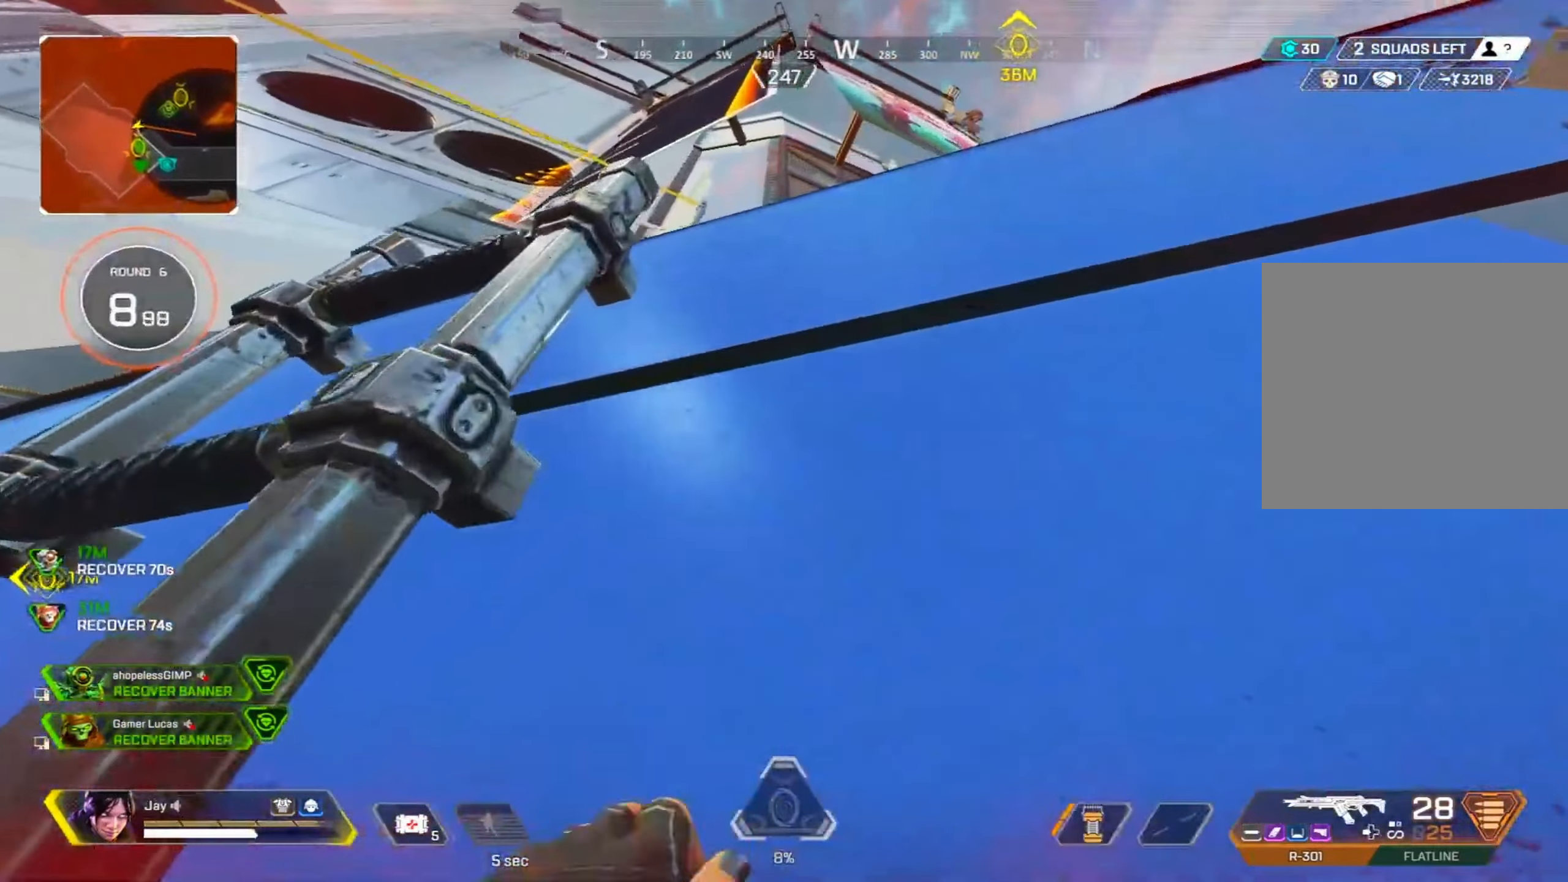
{"buttons": ["CROSS"], "left_stick": "up", "right_stick": "center", "events": []}
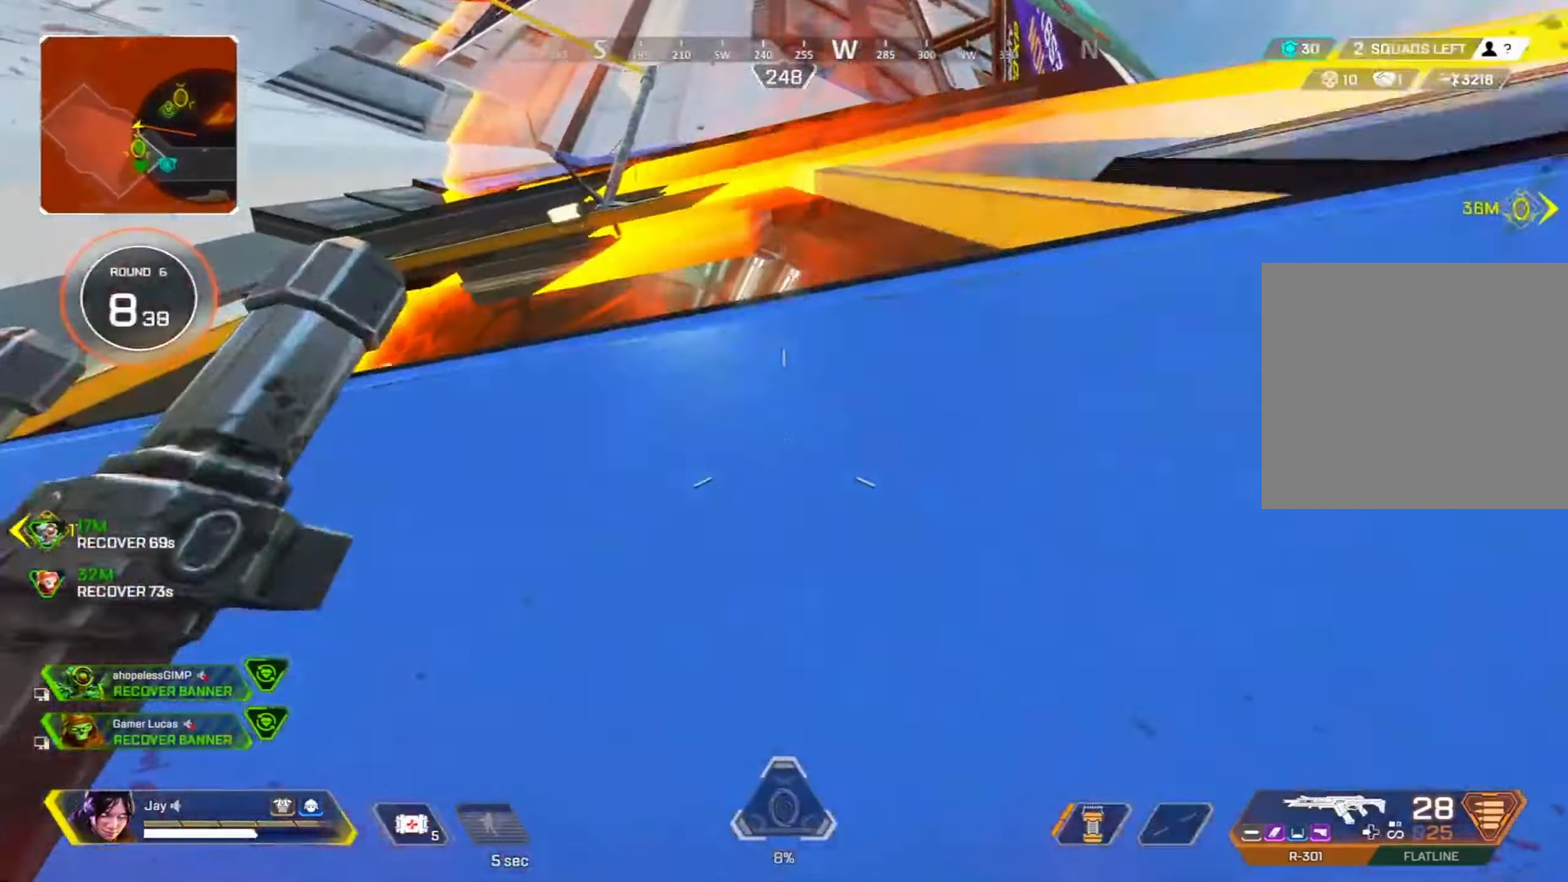
{"buttons": [], "left_stick": "up", "right_stick": "center", "events": [[350, "CROSS", "up"]]}
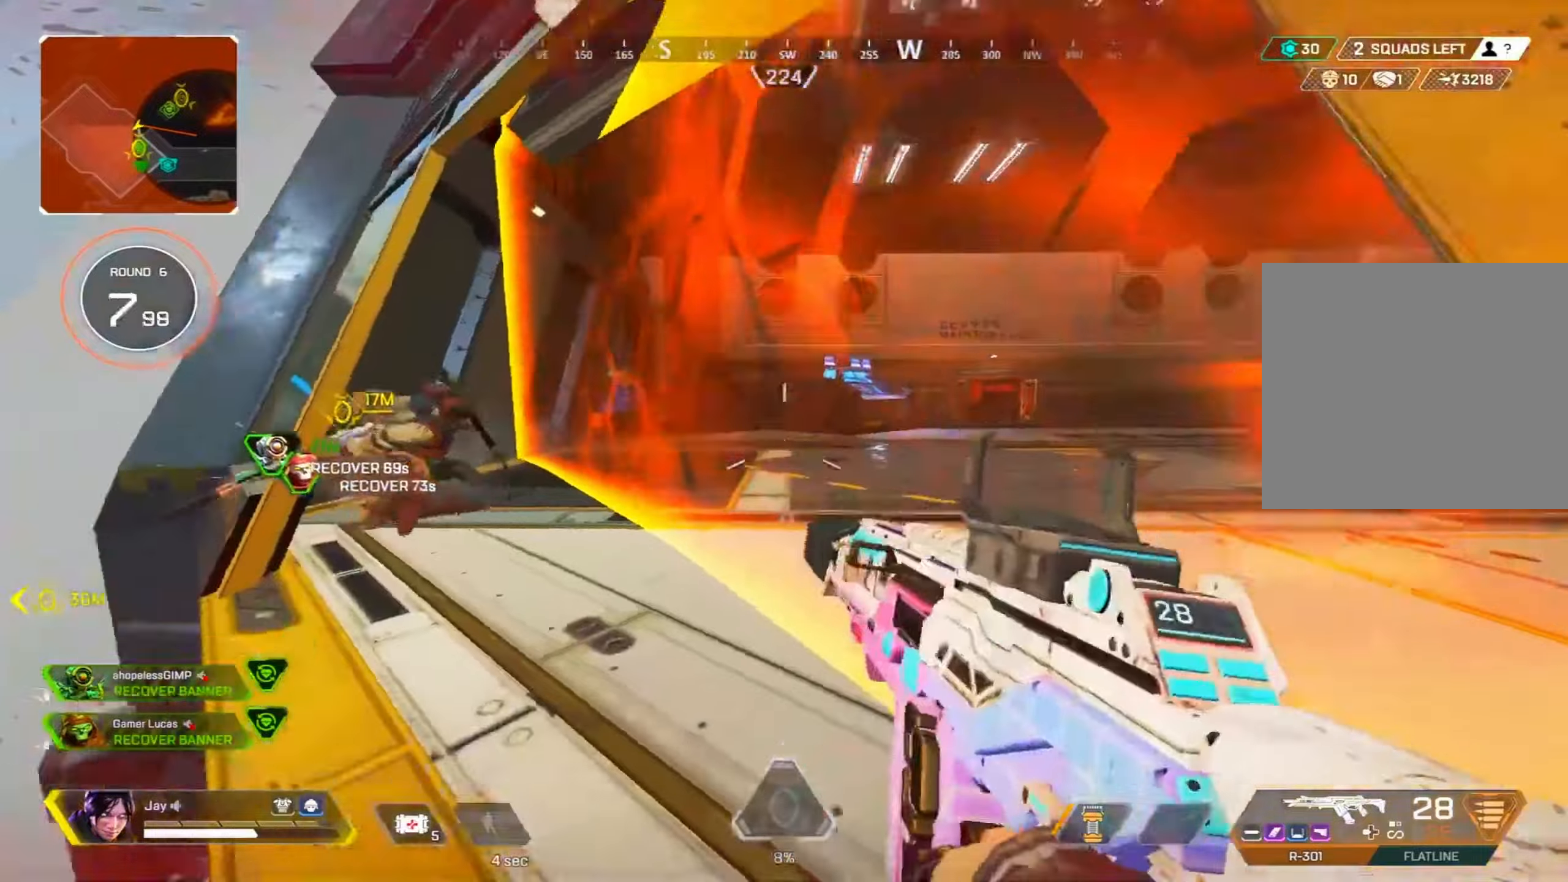
{"buttons": ["R2", "R3"], "left_stick": "up-left", "right_stick": "center", "events": [[316, "R3", "down"], [333, "R2", "down"], [416, "left_stick", "up-left"]]}
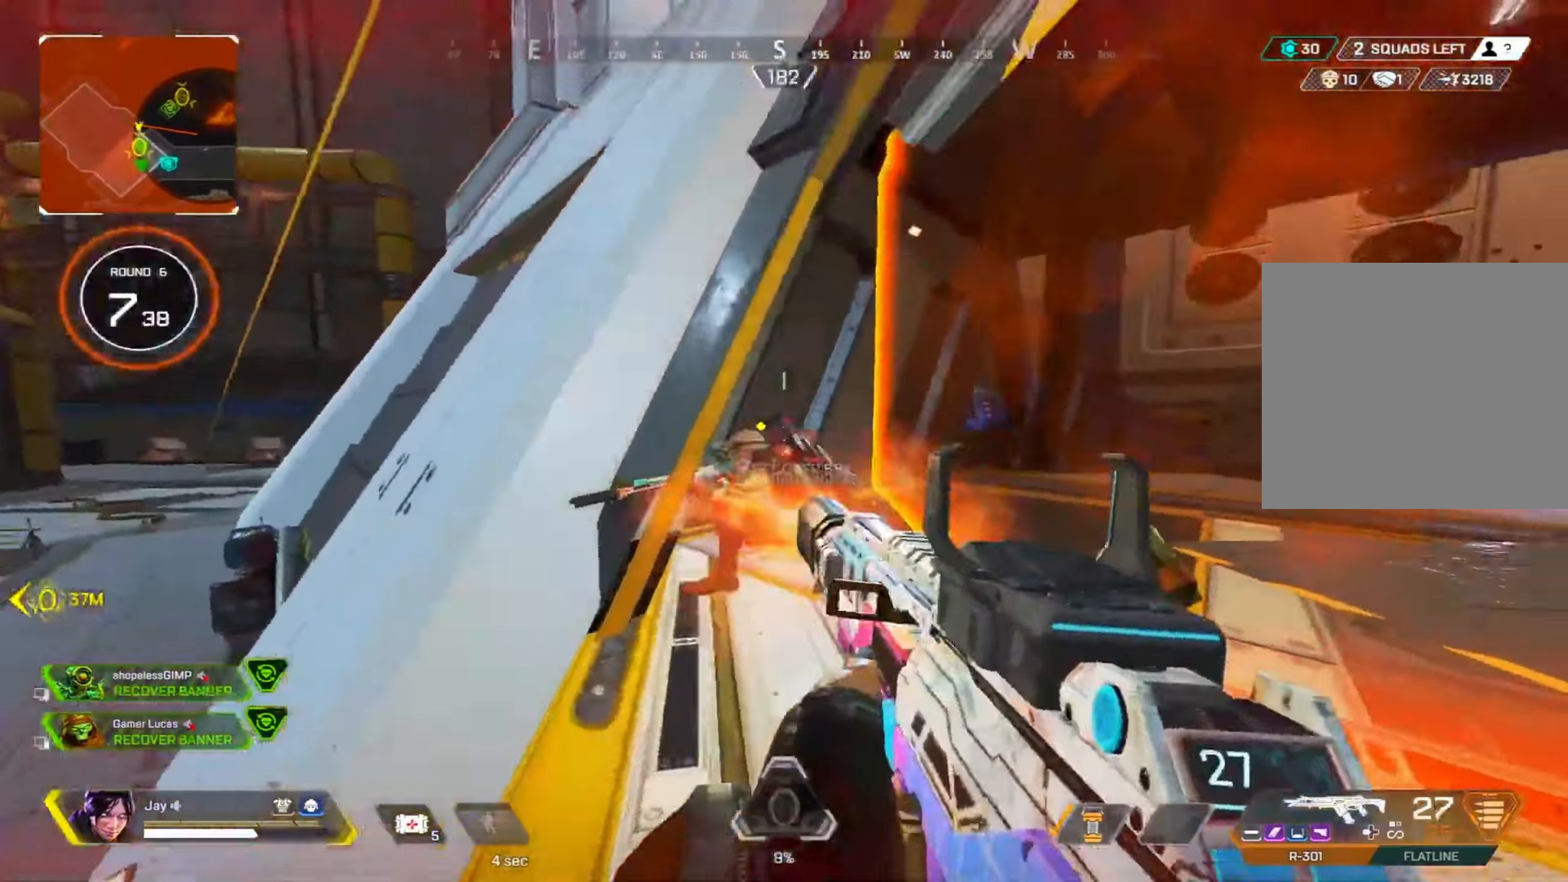
{"buttons": ["R2", "R3"], "left_stick": "right", "right_stick": "center", "events": [[133, "left_stick", "up-right"], [366, "left_stick", "center"], [466, "left_stick", "right"]]}
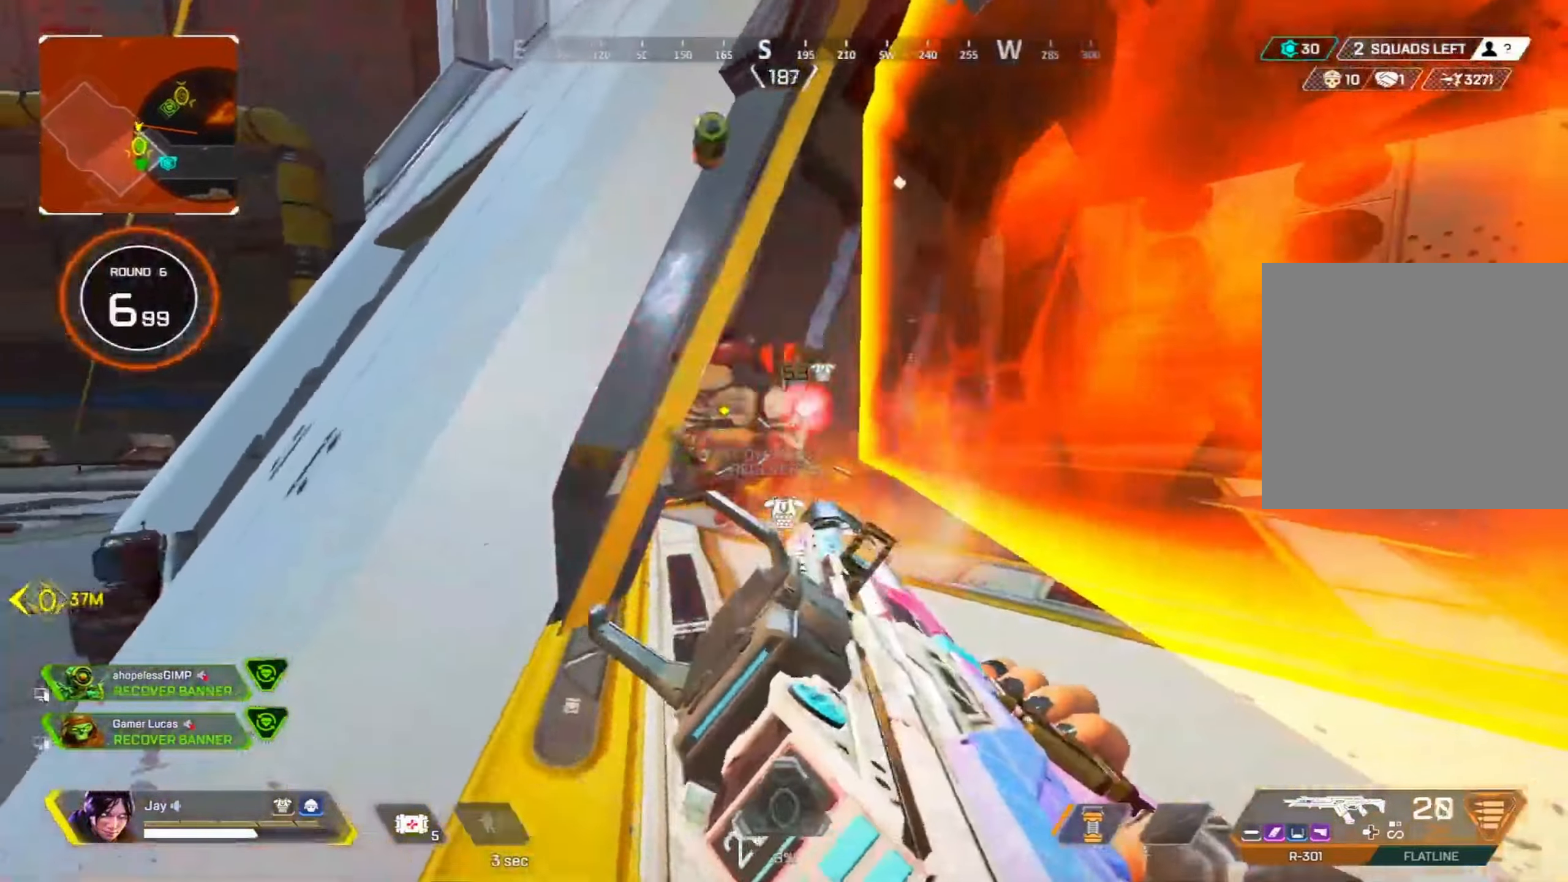
{"buttons": ["R2", "R3"], "left_stick": "up-right", "right_stick": "center", "events": [[200, "left_stick", "up-left"], [266, "left_stick", "up-right"]]}
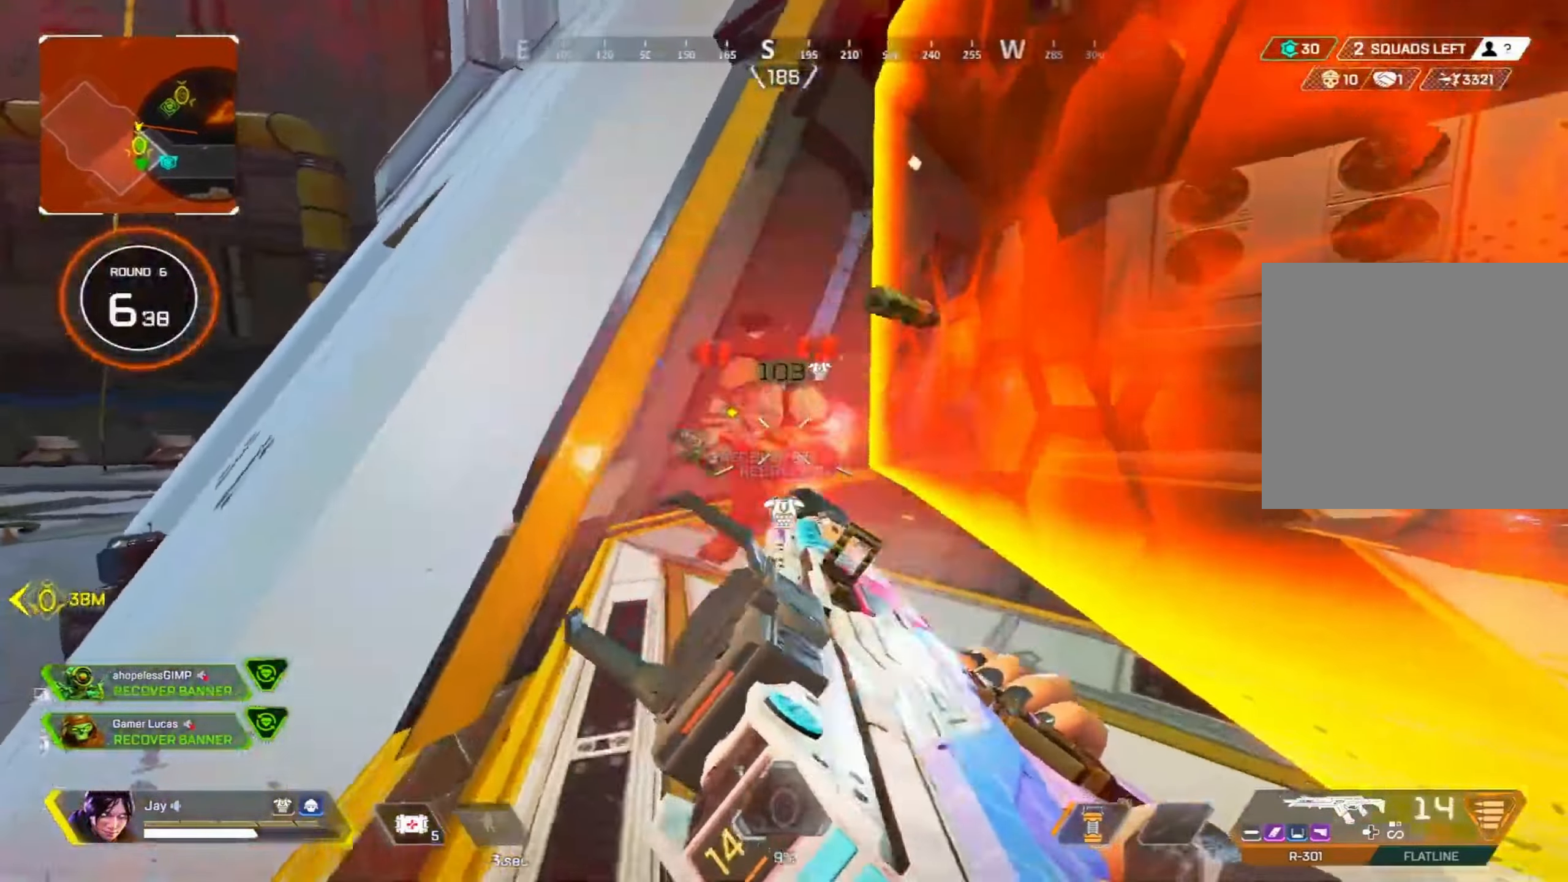
{"buttons": ["R2"], "left_stick": "center", "right_stick": "down-left", "events": [[83, "left_stick", "right"], [233, "left_stick", "center"], [416, "R3", "up"], [416, "right_stick", "down-left"]]}
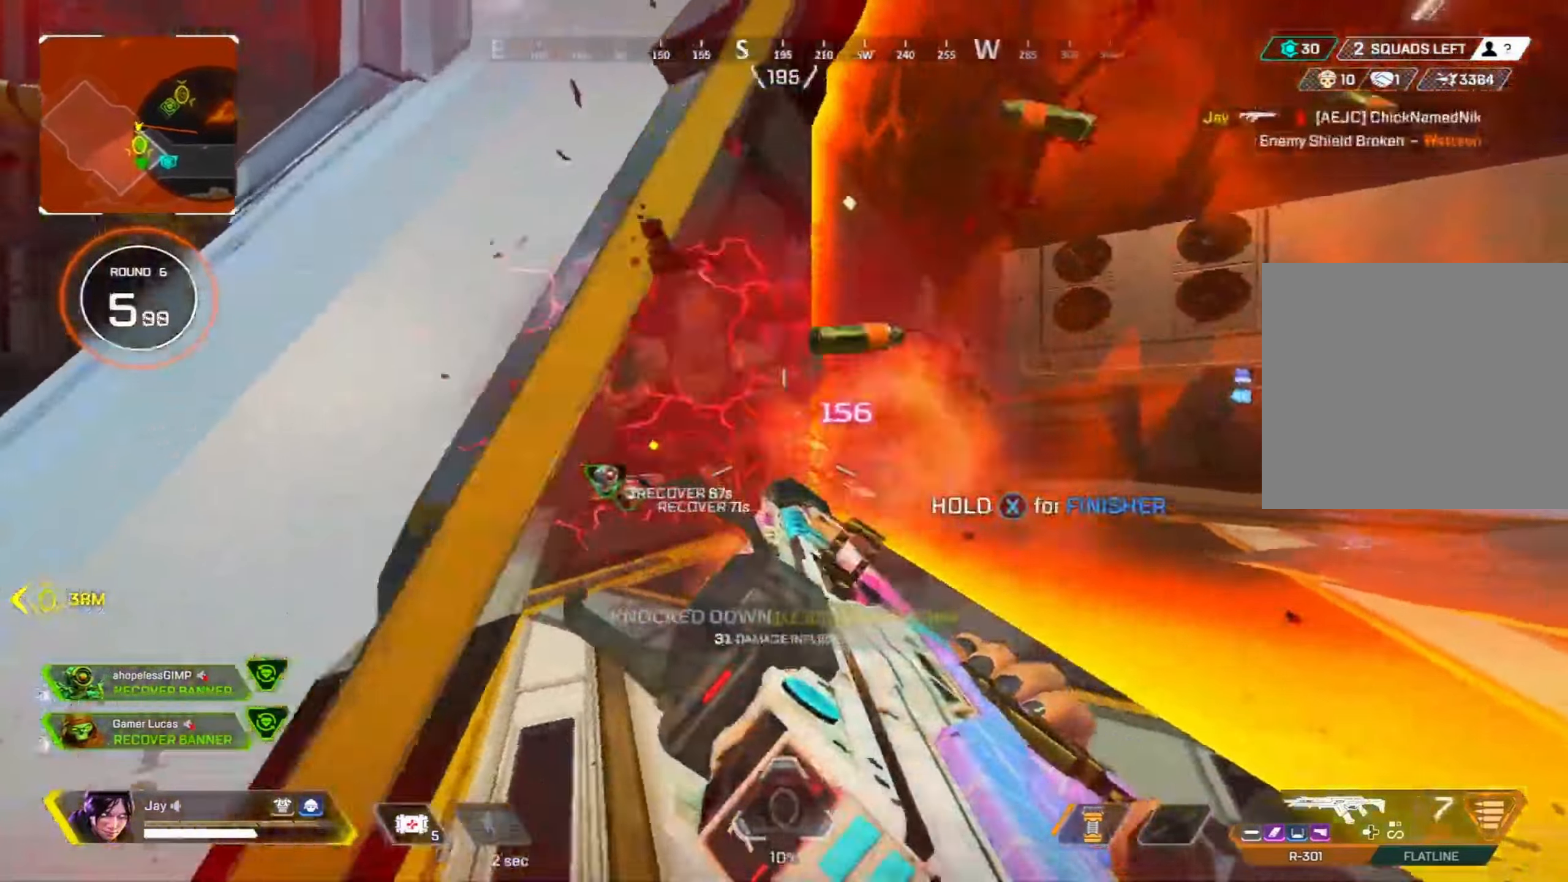
{"buttons": [], "left_stick": "up", "right_stick": "down-left", "events": [[116, "SQUARE", "down"], [133, "R2", "up"], [166, "SQUARE", "up"], [300, "left_stick", "up"]]}
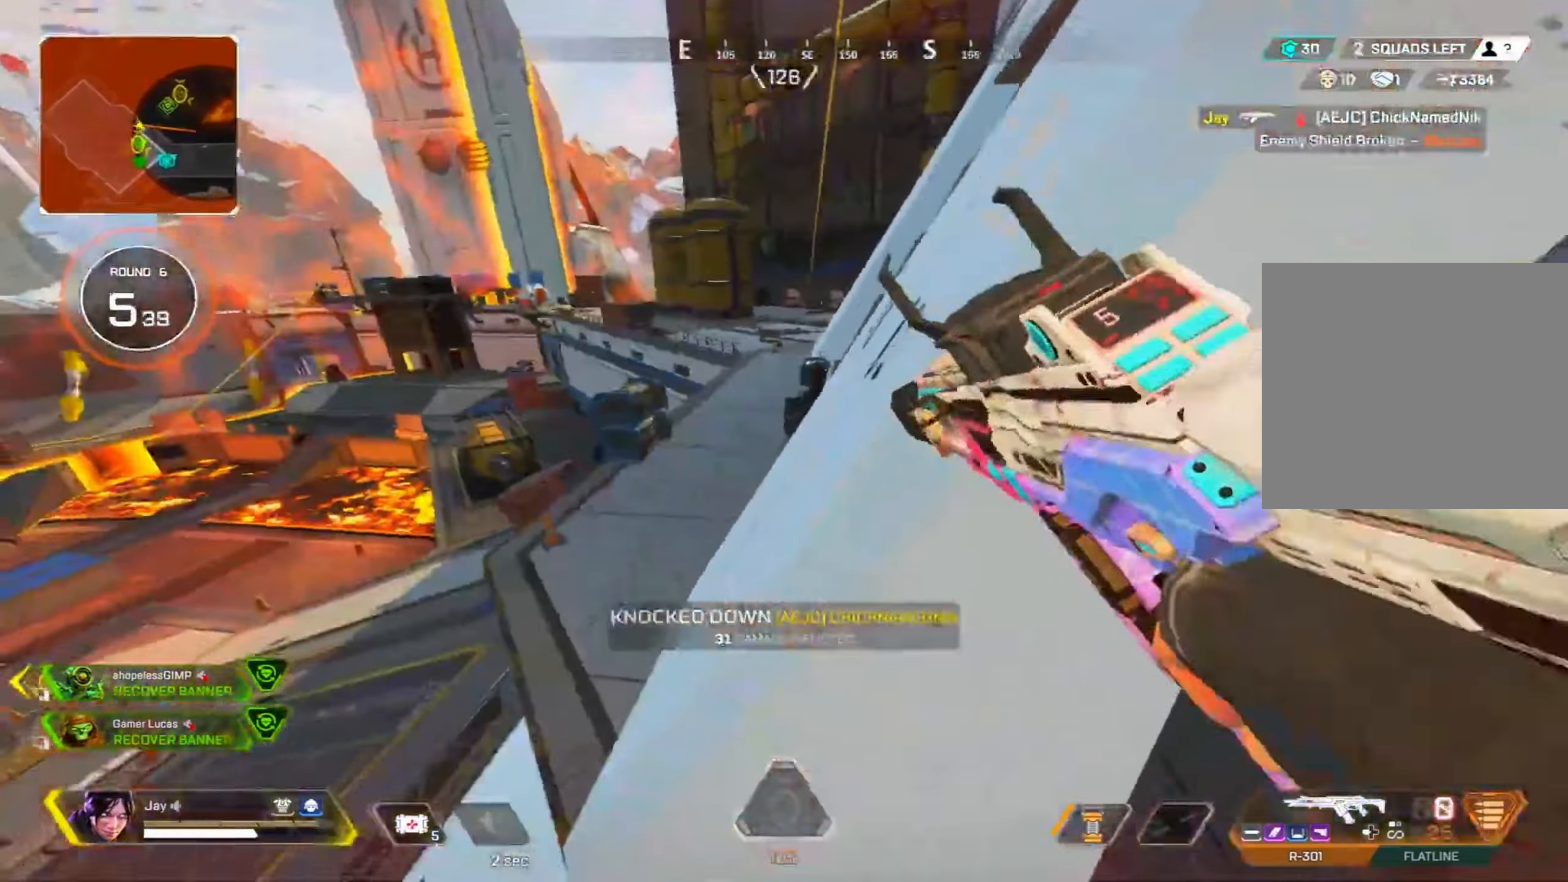
{"buttons": [], "left_stick": "right", "right_stick": "down-left", "events": [[233, "left_stick", "up-right"], [433, "left_stick", "right"]]}
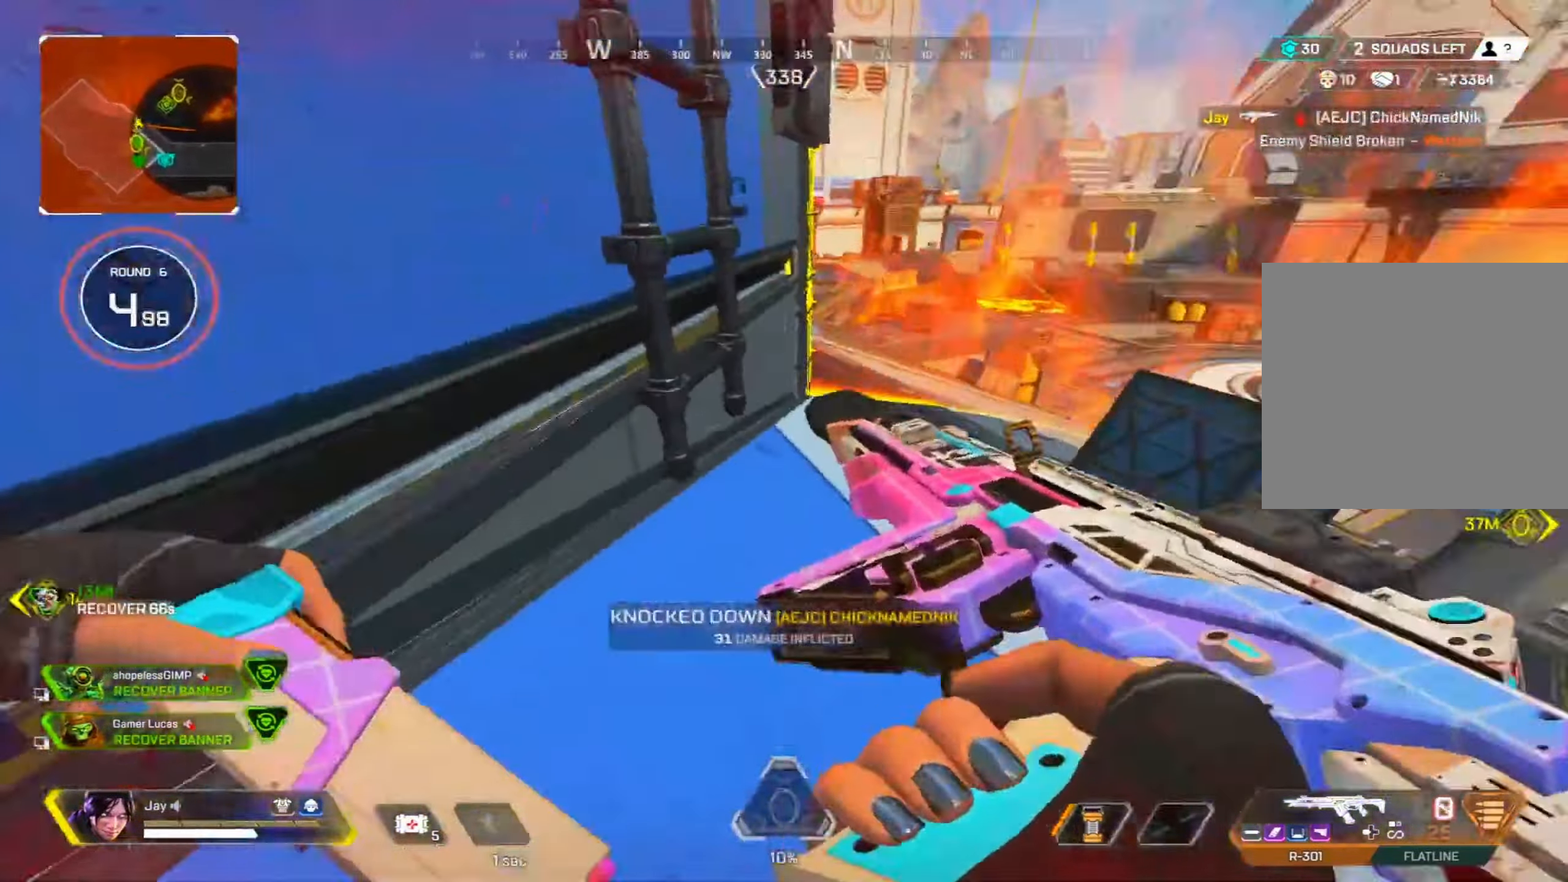
{"buttons": [], "left_stick": "right", "right_stick": "right", "events": [[66, "right_stick", "center"], [333, "right_stick", "right"]]}
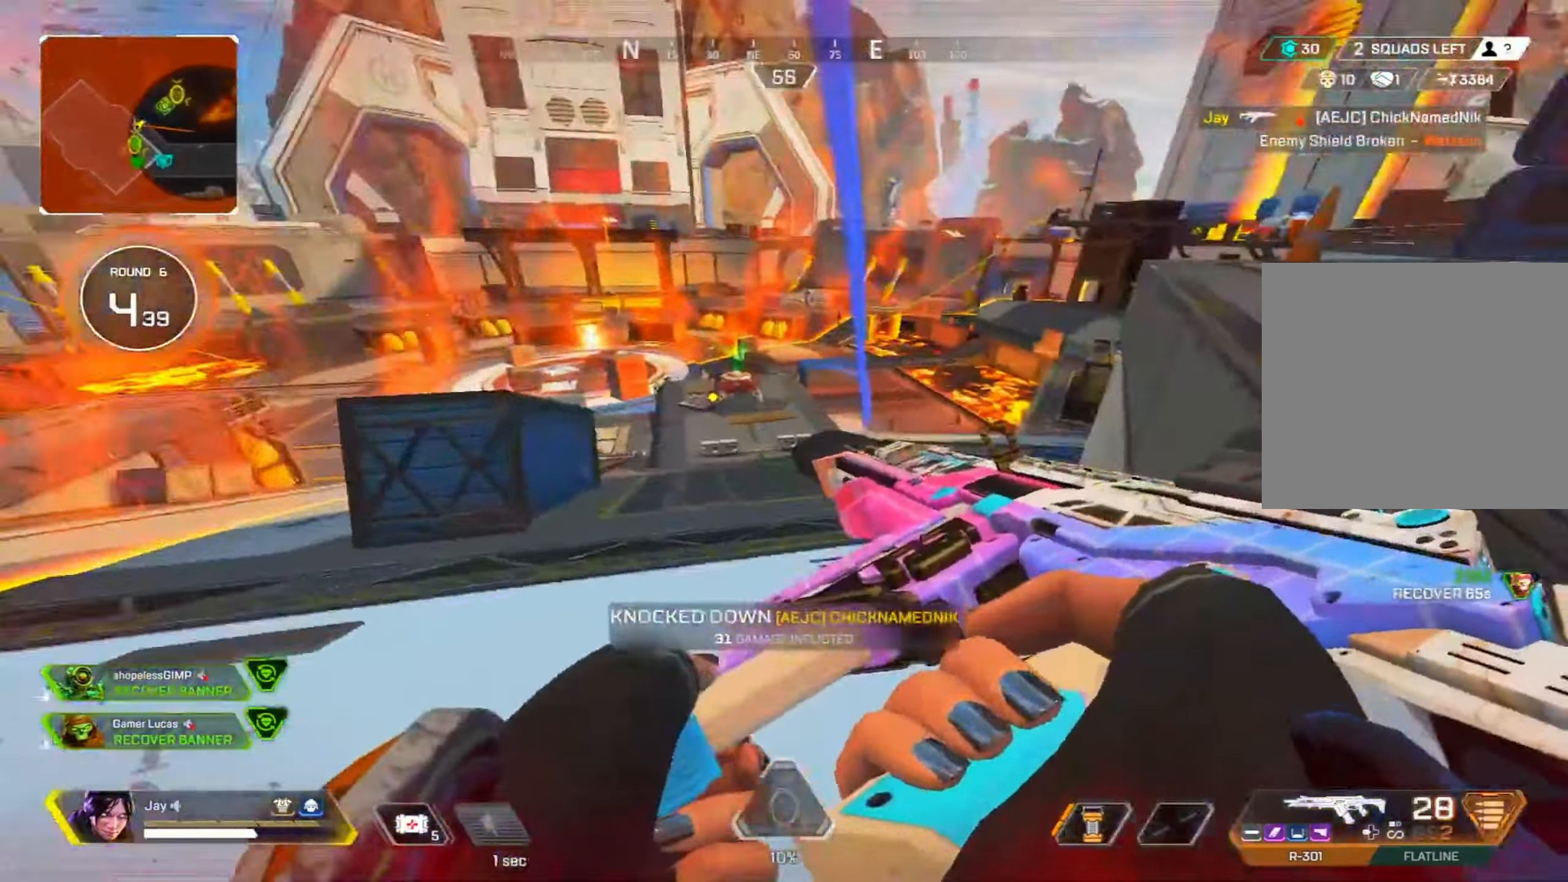
{"buttons": [], "left_stick": "up", "right_stick": "center", "events": [[116, "left_stick", "up-right"], [300, "right_stick", "center"], [366, "left_stick", "up"]]}
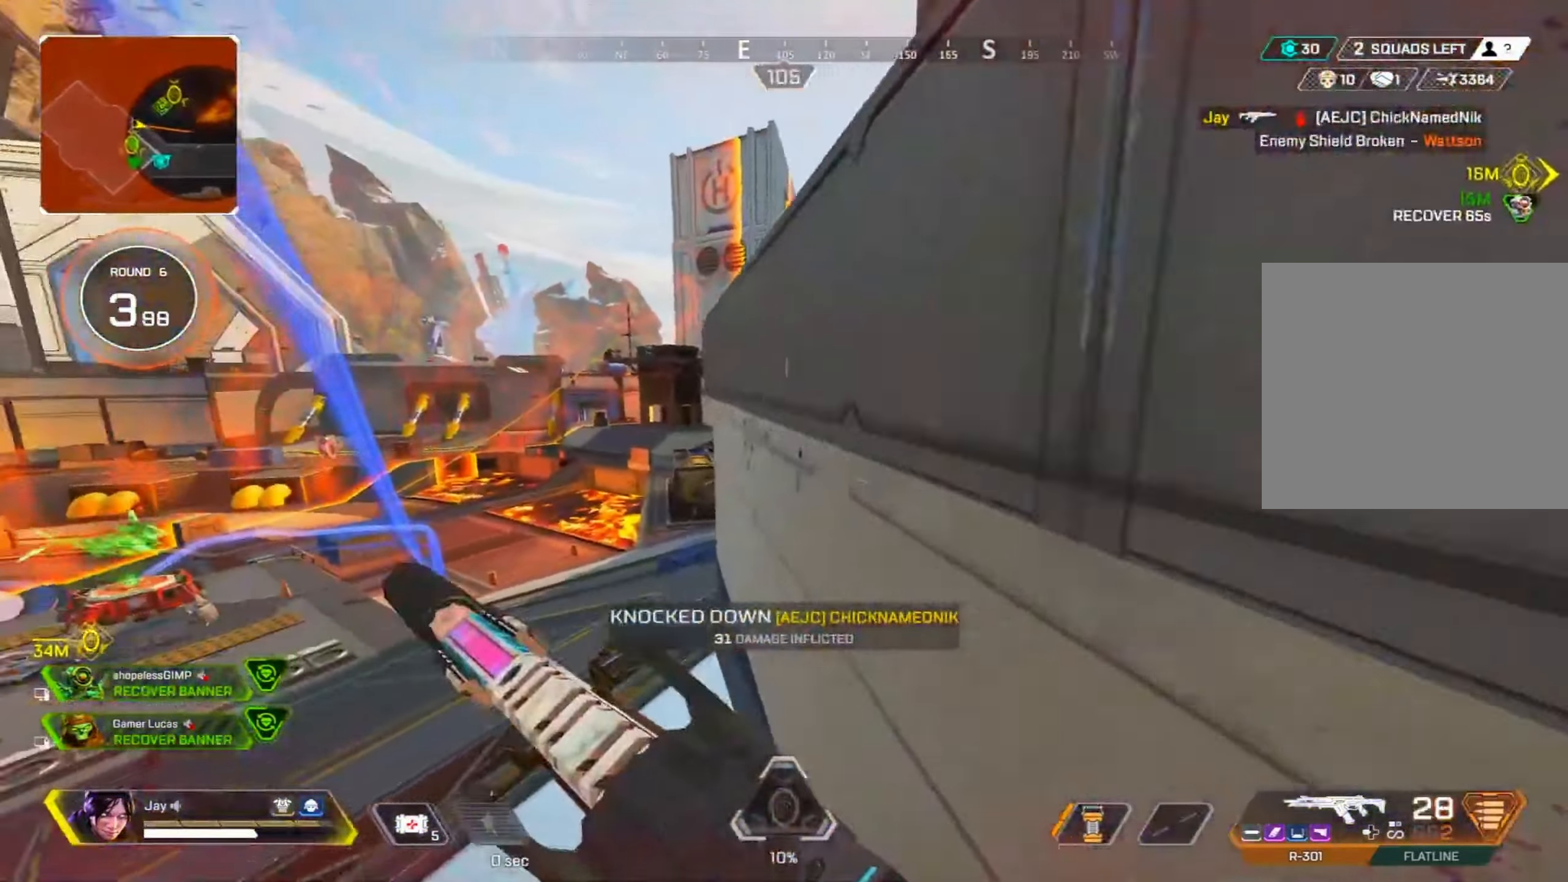
{"buttons": ["CROSS"], "left_stick": "up", "right_stick": "center", "events": [[250, "CROSS", "down"]]}
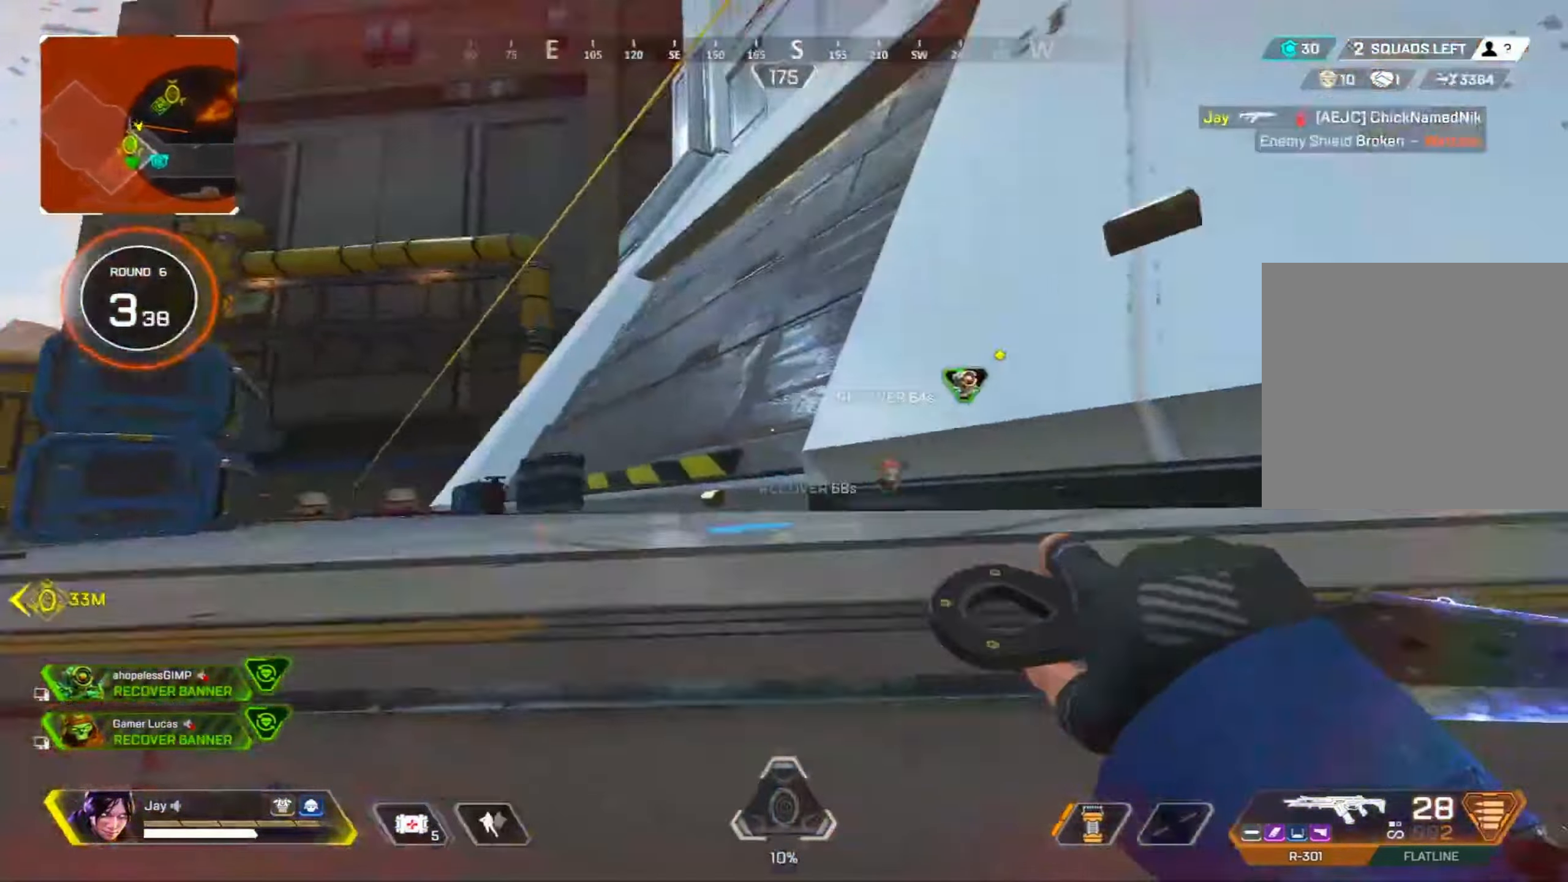
{"buttons": [], "left_stick": "up", "right_stick": "left", "events": [[133, "CROSS", "up"], [467, "right_stick", "left"]]}
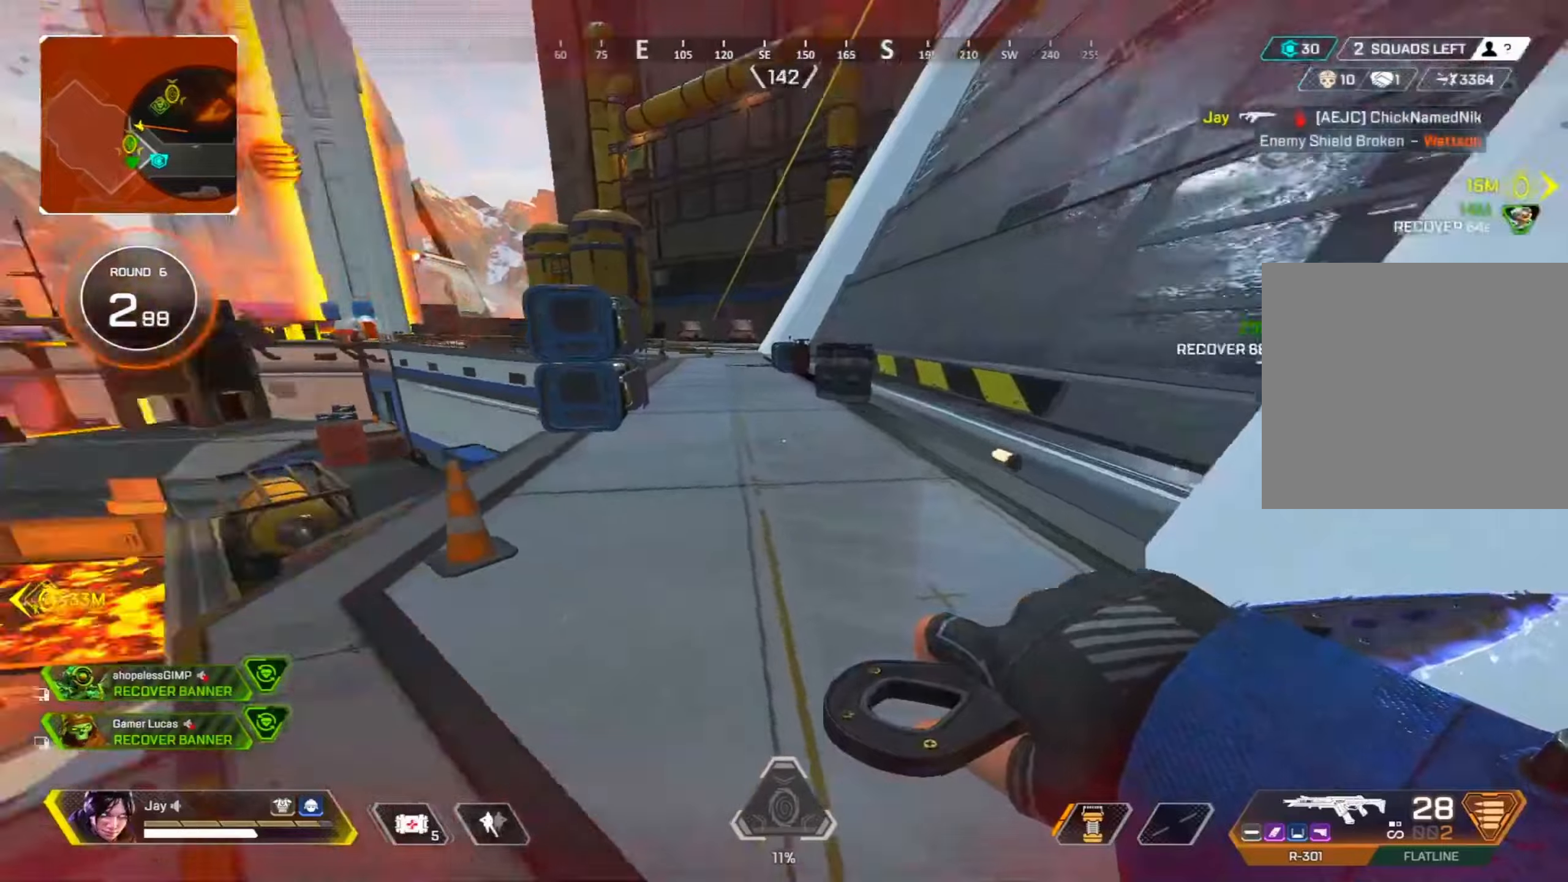
{"buttons": ["R3"], "left_stick": "up-right", "right_stick": "left", "events": [[50, "R3", "down"], [100, "right_stick", "center"], [167, "left_stick", "up-right"], [233, "right_stick", "left"], [267, "CROSS", "down"], [300, "CROSS", "up"], [383, "TRIANGLE", "down"], [483, "TRIANGLE", "up"]]}
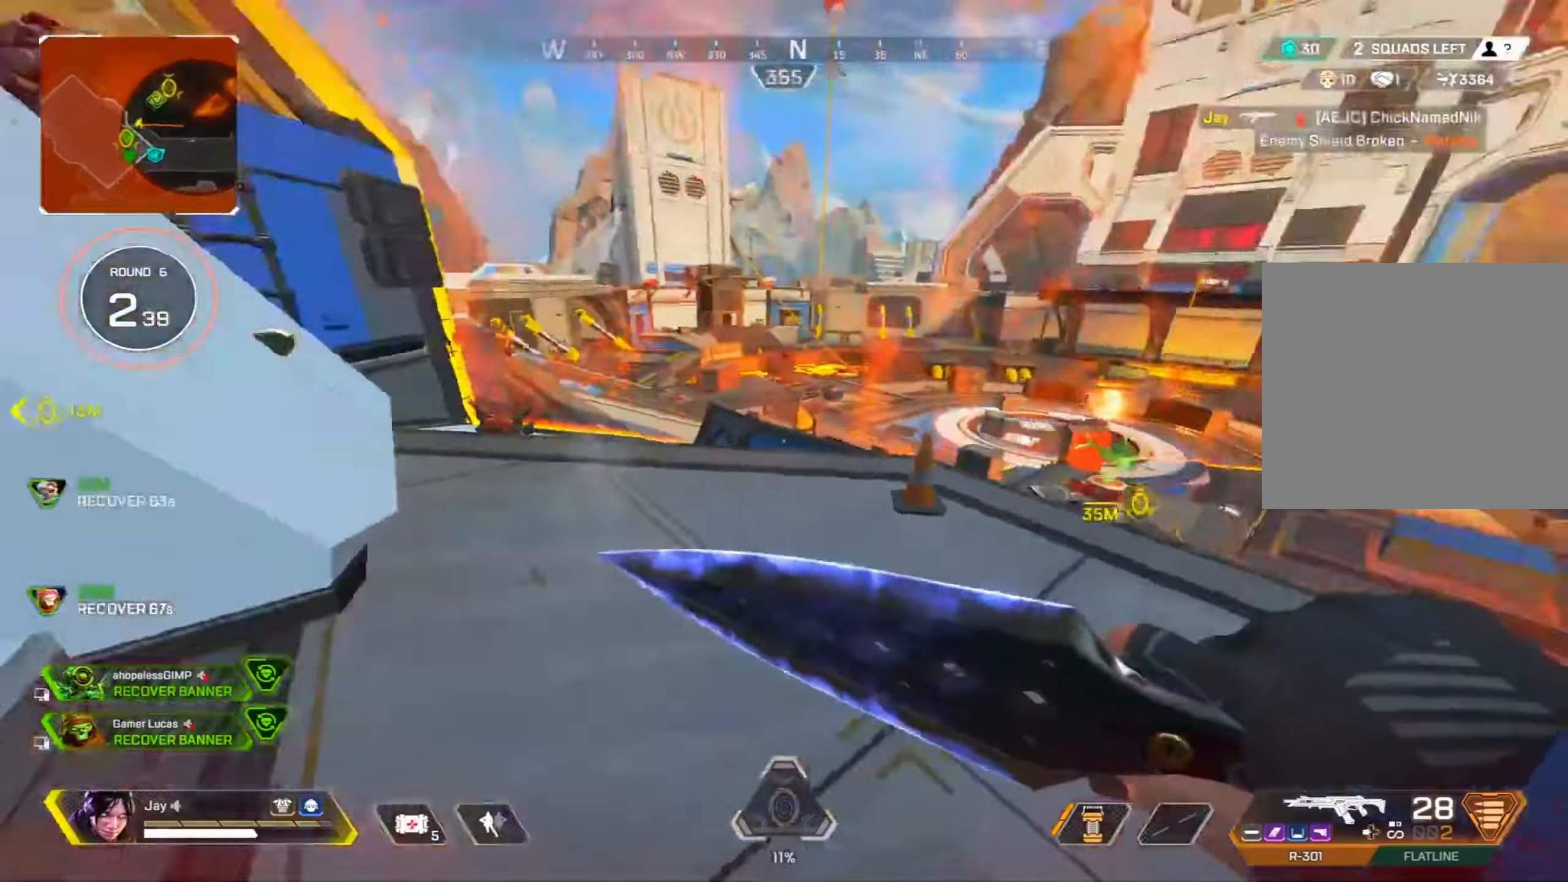
{"buttons": ["L2"], "left_stick": "up-right", "right_stick": "center", "events": [[83, "right_stick", "center"], [417, "R3", "up"], [483, "L2", "down"]]}
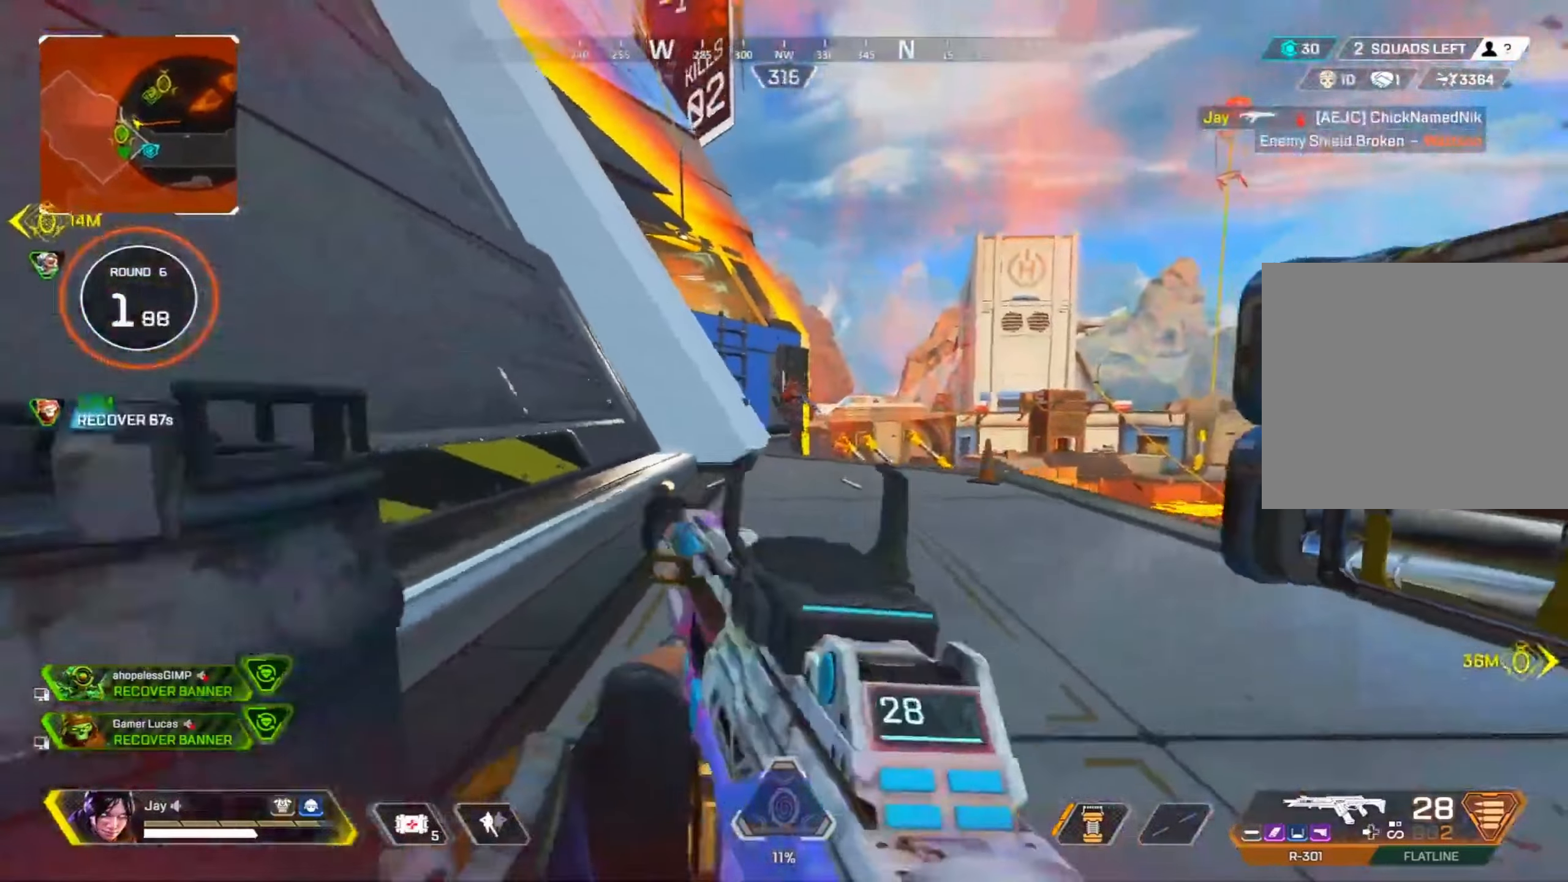
{"buttons": ["L2", "R2", "R3"], "left_stick": "up-left", "right_stick": "left", "events": [[200, "R3", "down"], [233, "R2", "down"], [267, "right_stick", "up-right"], [400, "right_stick", "left"], [467, "left_stick", "up-left"]]}
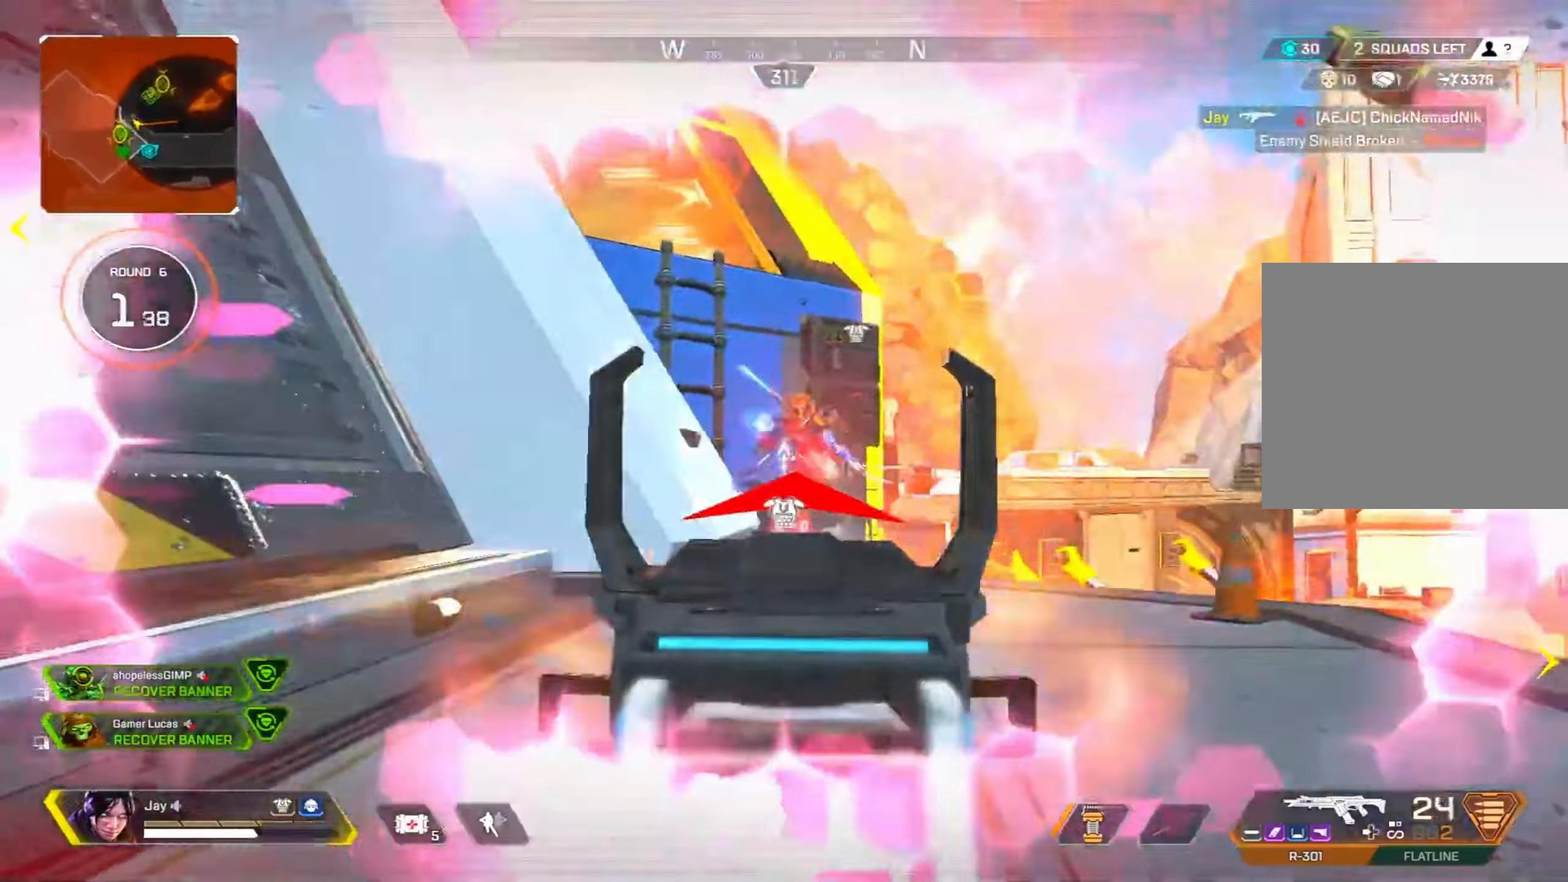
{"buttons": ["L2", "R2", "R3"], "left_stick": "right", "right_stick": "center", "events": [[17, "right_stick", "center"], [100, "left_stick", "right"], [250, "right_stick", "down"], [317, "right_stick", "center"]]}
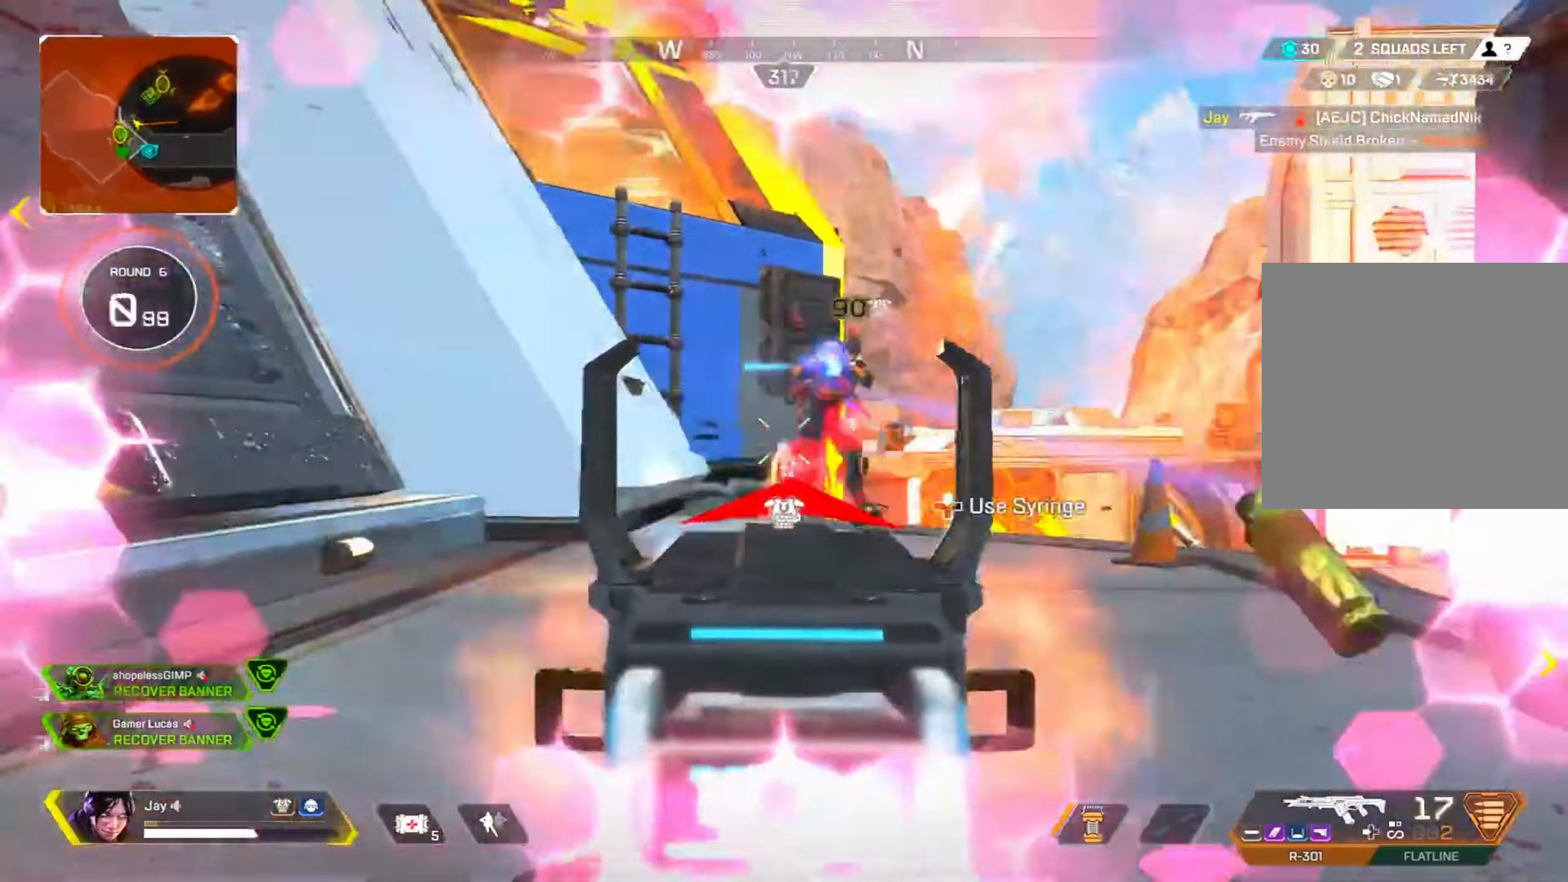
{"buttons": ["L2", "R2", "R3"], "left_stick": "left", "right_stick": "center", "events": [[117, "right_stick", "right"], [200, "right_stick", "center"], [283, "right_stick", "left"], [367, "left_stick", "left"], [450, "right_stick", "center"]]}
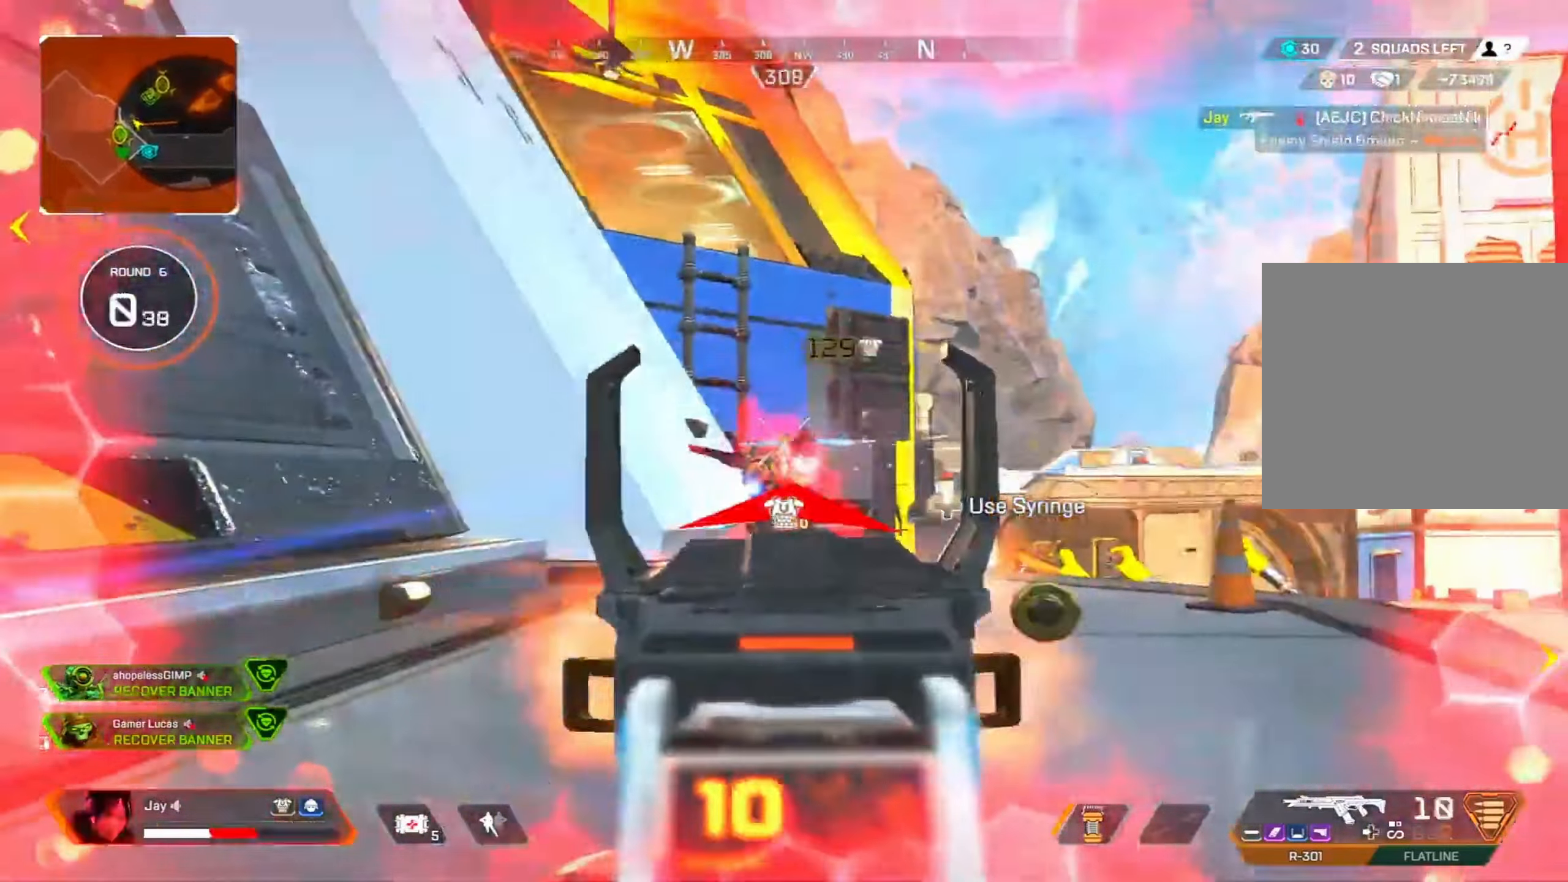
{"buttons": ["L2", "R2", "R3"], "left_stick": "right", "right_stick": "center", "events": [[67, "right_stick", "down-right"], [83, "left_stick", "down-right"], [150, "R3", "up"], [150, "right_stick", "left"], [183, "left_stick", "right"], [200, "R3", "down"], [267, "CROSS", "down"], [333, "right_stick", "center"], [350, "CROSS", "up"]]}
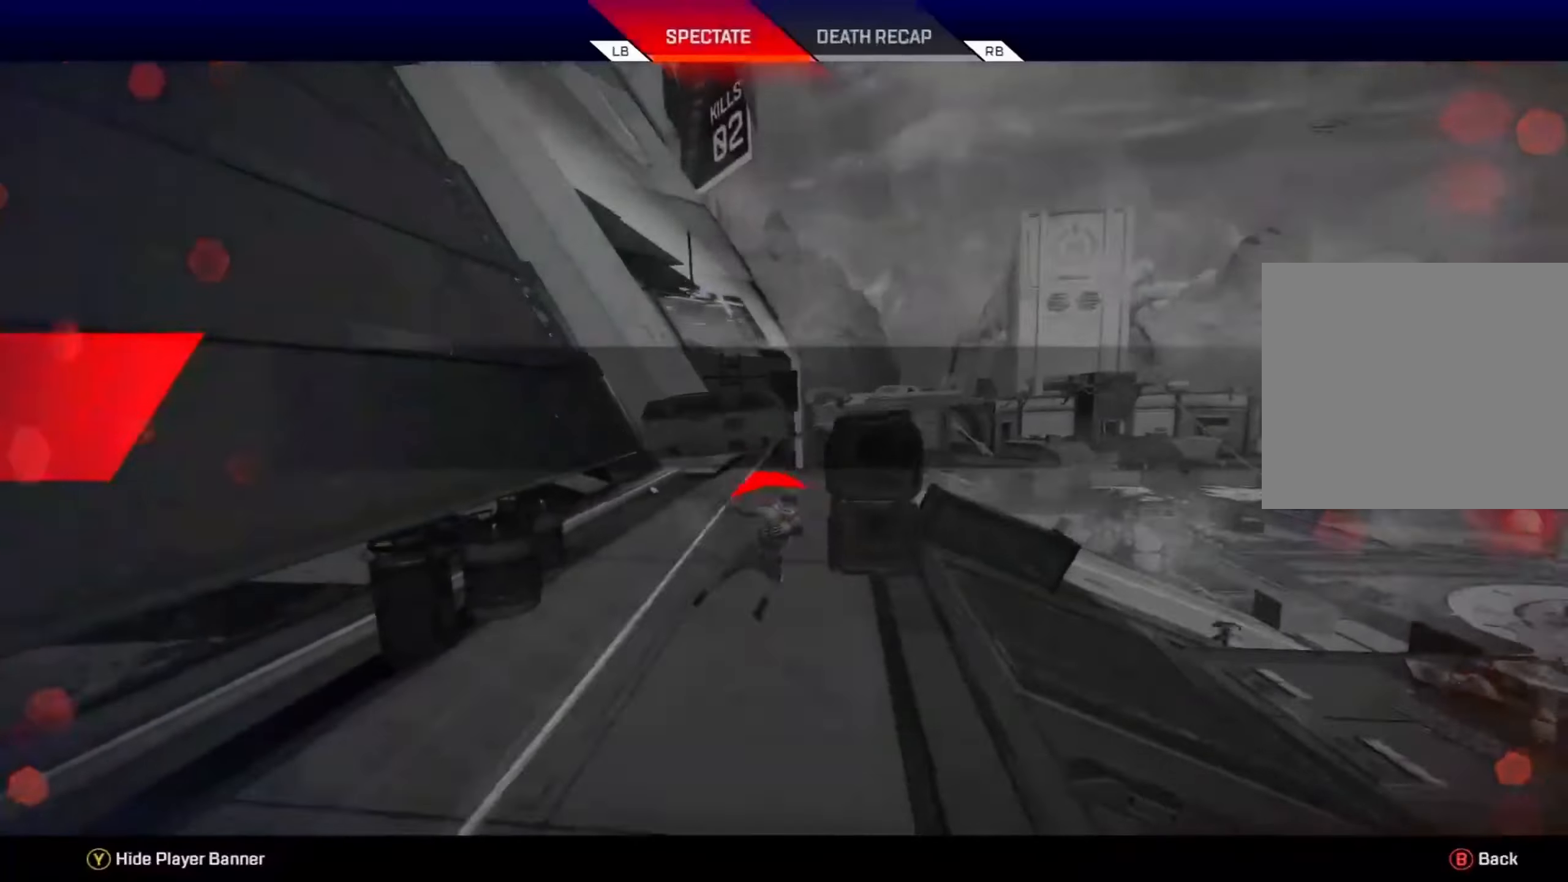
{"buttons": [], "left_stick": "center", "right_stick": "center", "events": [[83, "R3", "up"], [133, "R2", "up"], [133, "right_stick", "right"], [167, "L2", "up"], [167, "left_stick", "center"], [233, "right_stick", "center"]]}
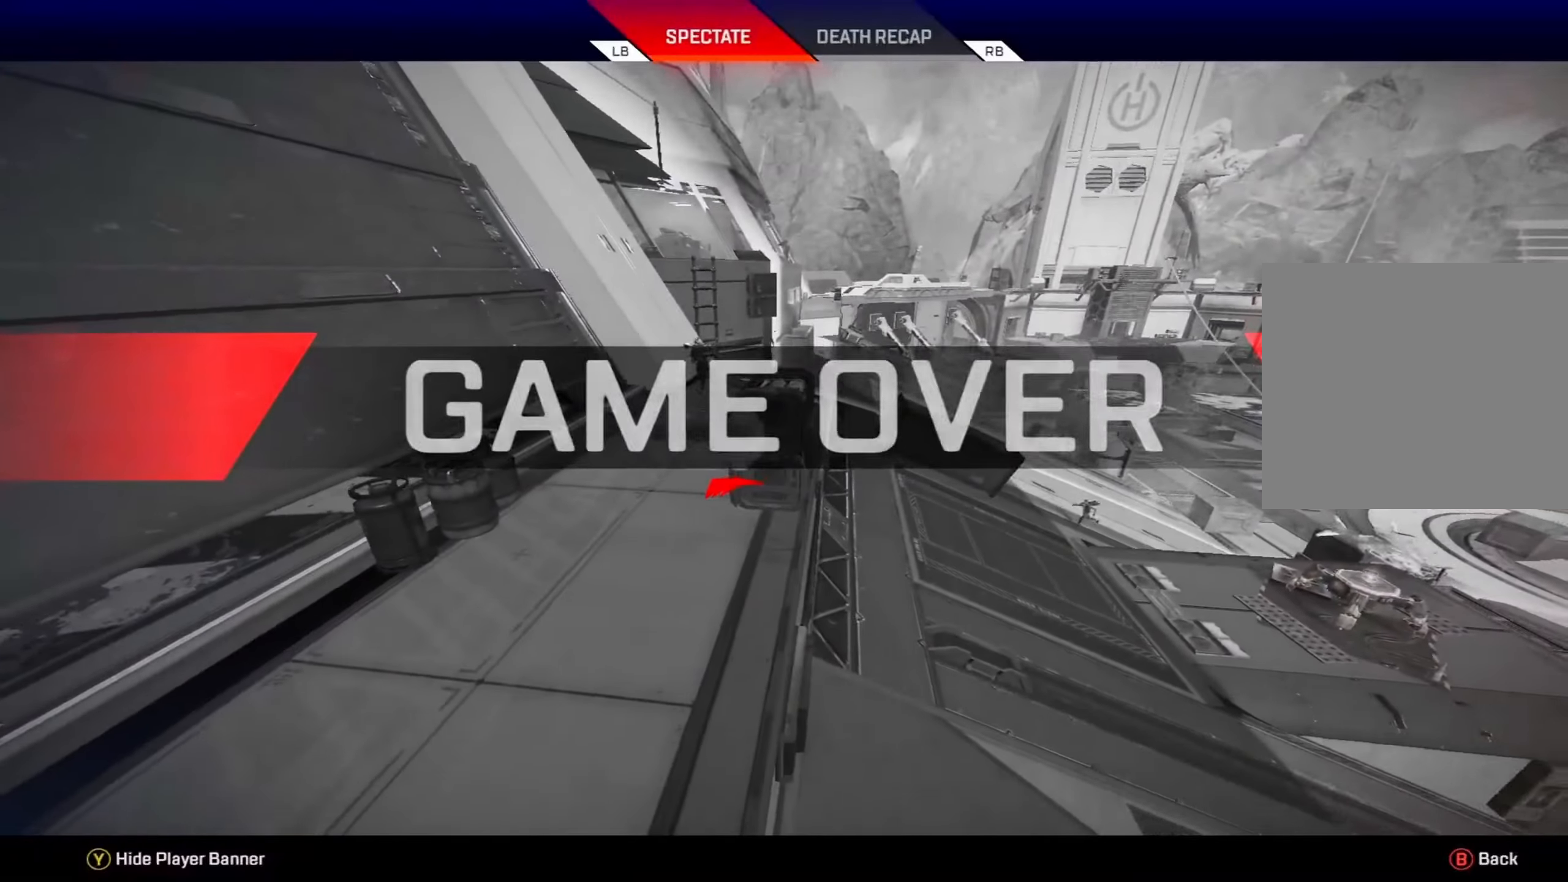
{"buttons": [], "left_stick": "center", "right_stick": "center", "events": []}
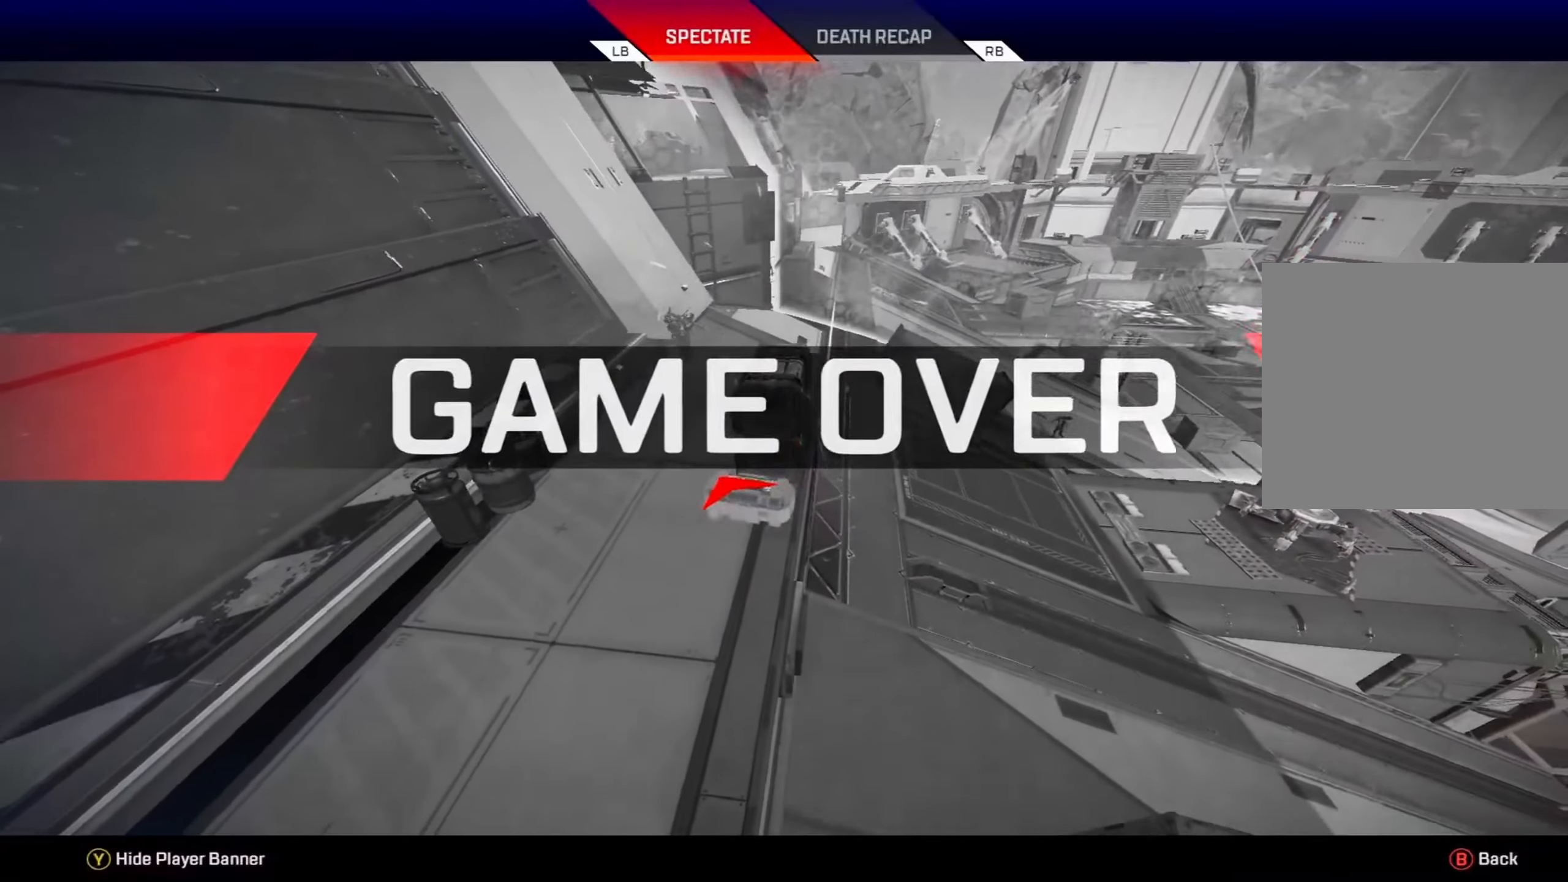
{"buttons": [], "left_stick": "down-right", "right_stick": "center", "events": [[250, "left_stick", "left"], [333, "left_stick", "down-right"]]}
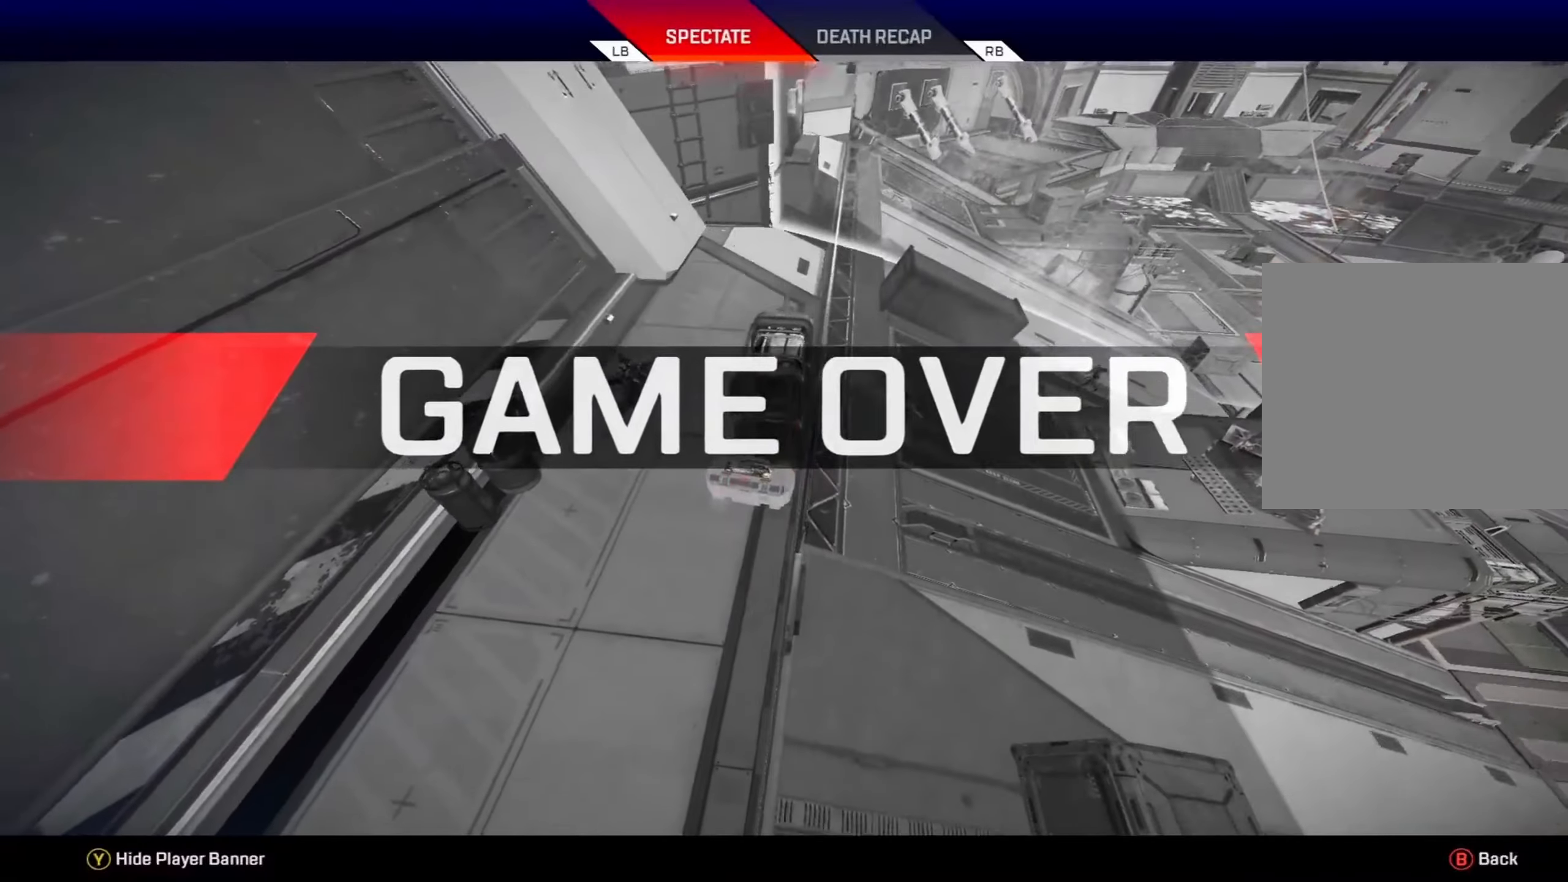
{"buttons": ["L2"], "left_stick": "center", "right_stick": "center", "events": [[233, "left_stick", "center"], [267, "L2", "down"]]}
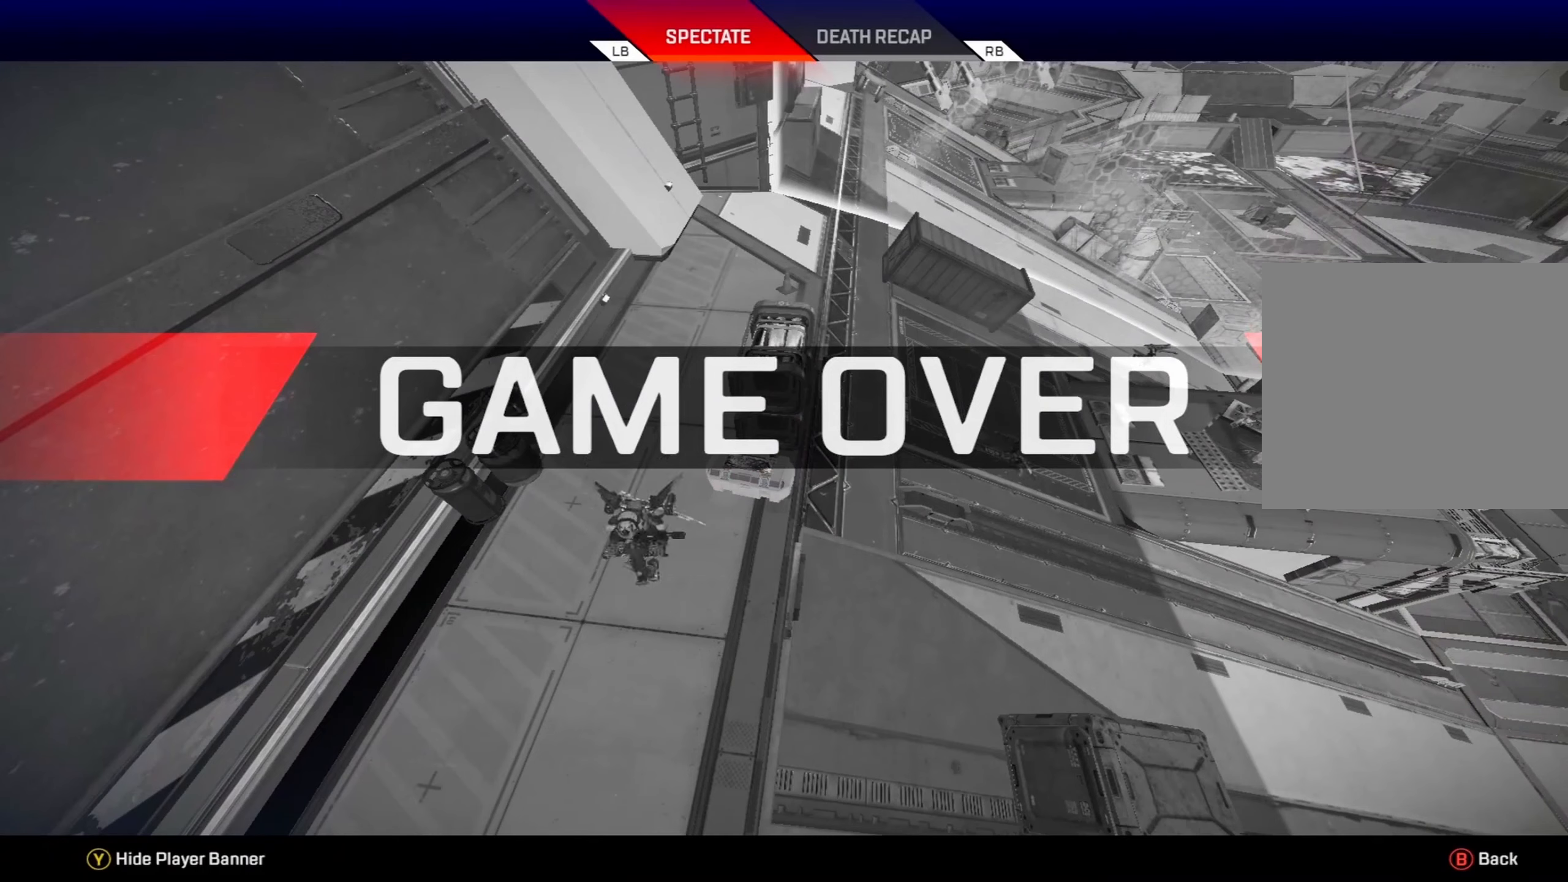
{"buttons": ["L2"], "left_stick": "center", "right_stick": "center", "events": [[167, "L2", "up"], [184, "L1", "down"], [334, "L2", "down"], [484, "L1", "up"]]}
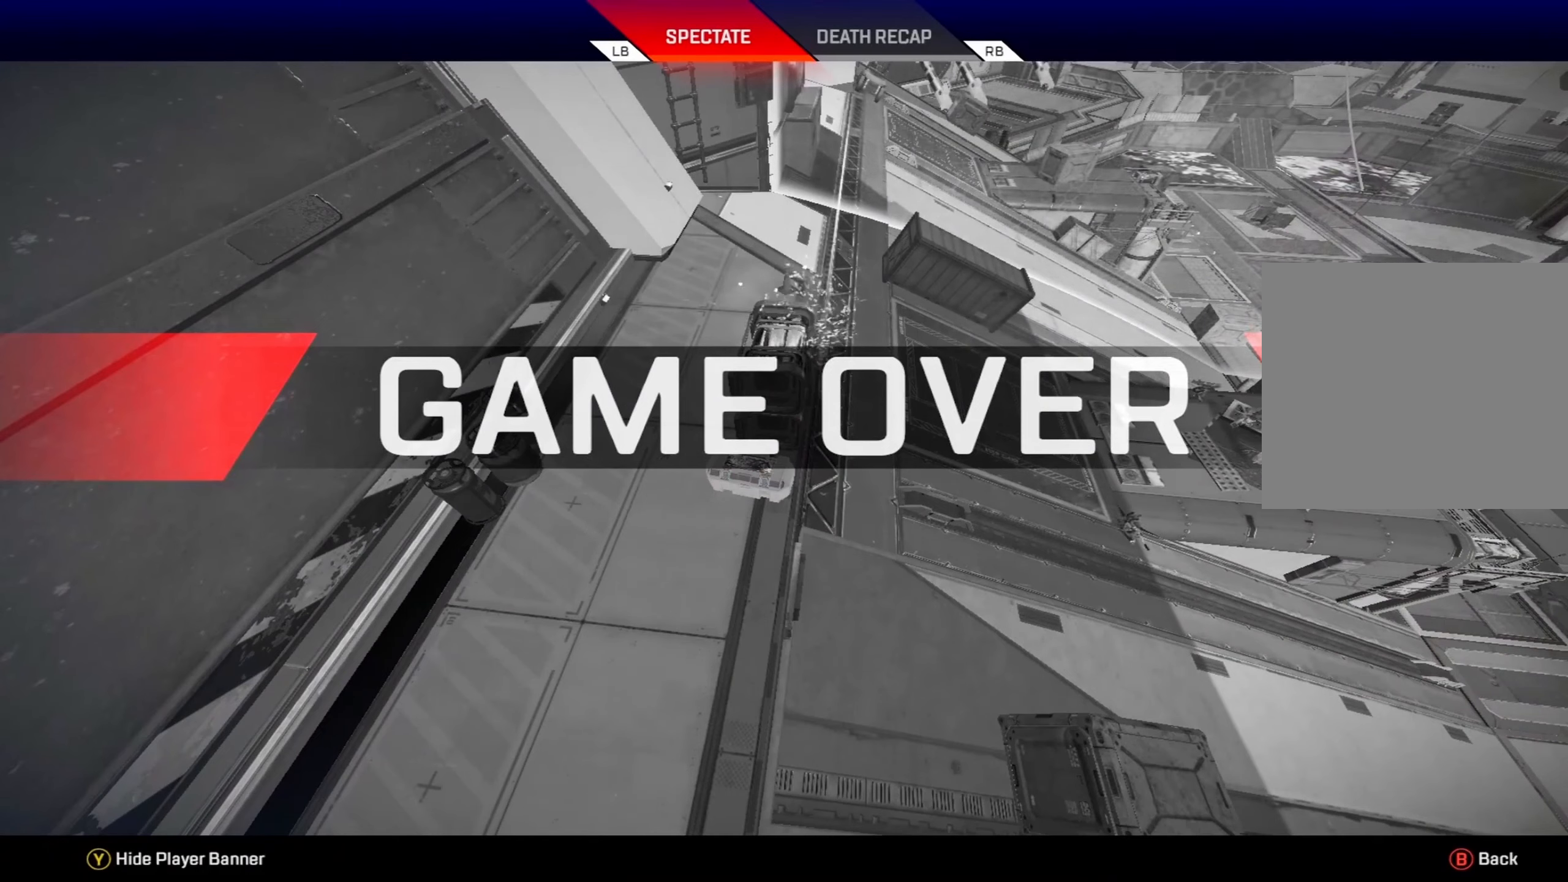
{"buttons": [], "left_stick": "center", "right_stick": "center", "events": [[117, "L2", "up"]]}